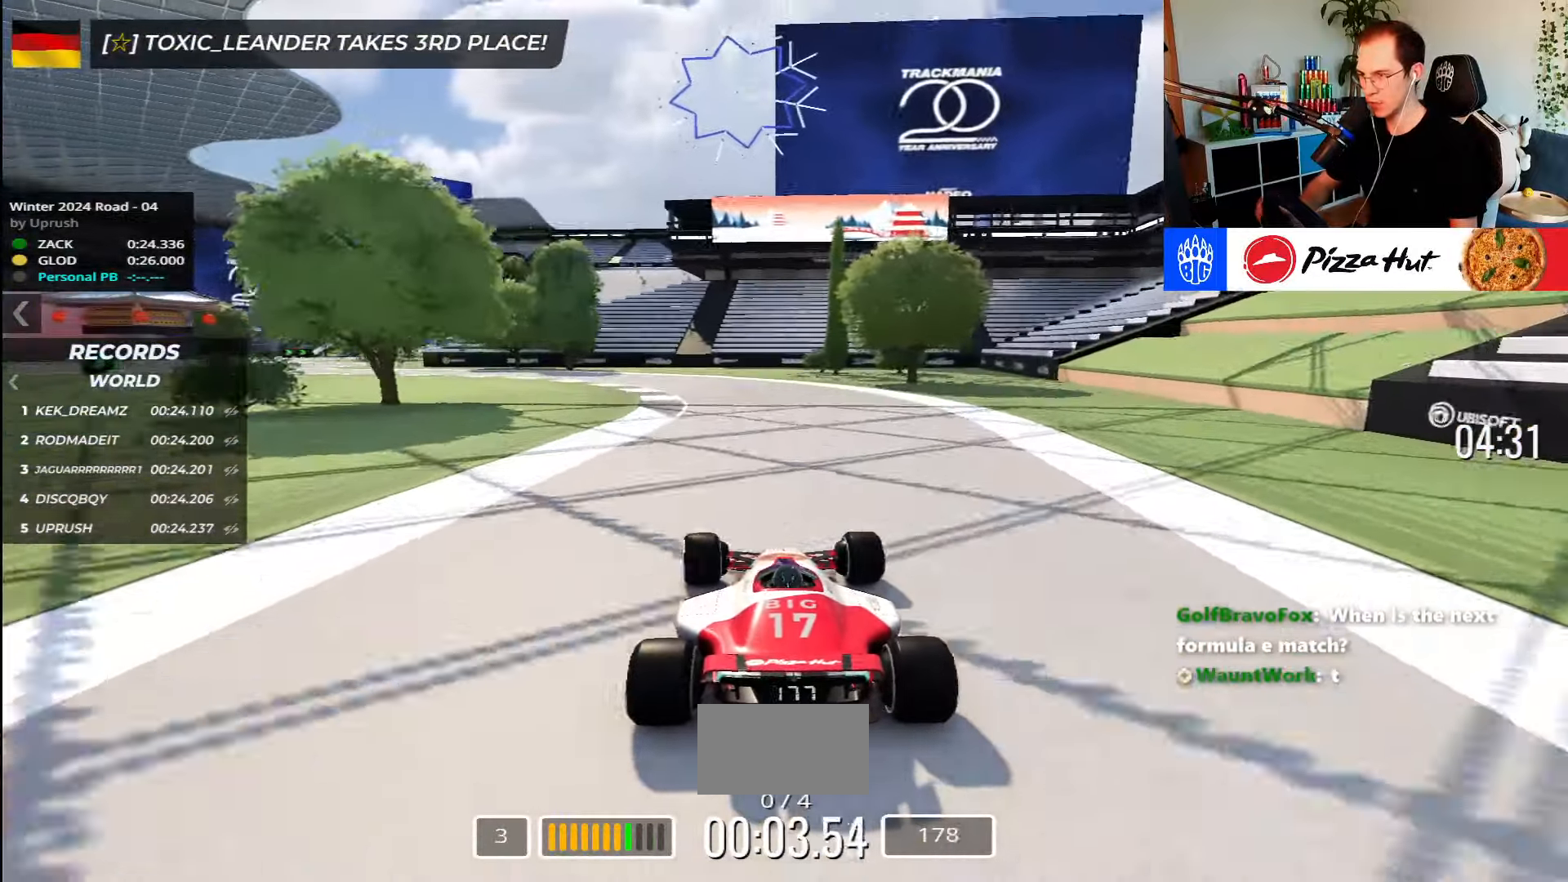
Gameplay with keyboard; each line is a JSON object with the keys held at the frame after it. "events" lists presses ("down") and releases ("up") of "down", "left", "right" and "up" between this image and that frame as [ms after this image, input, new state], when the widget could be followed in between. No other keys are recorded. Mouse input is not recorded.
{"keys": ["left", "up"], "events": []}
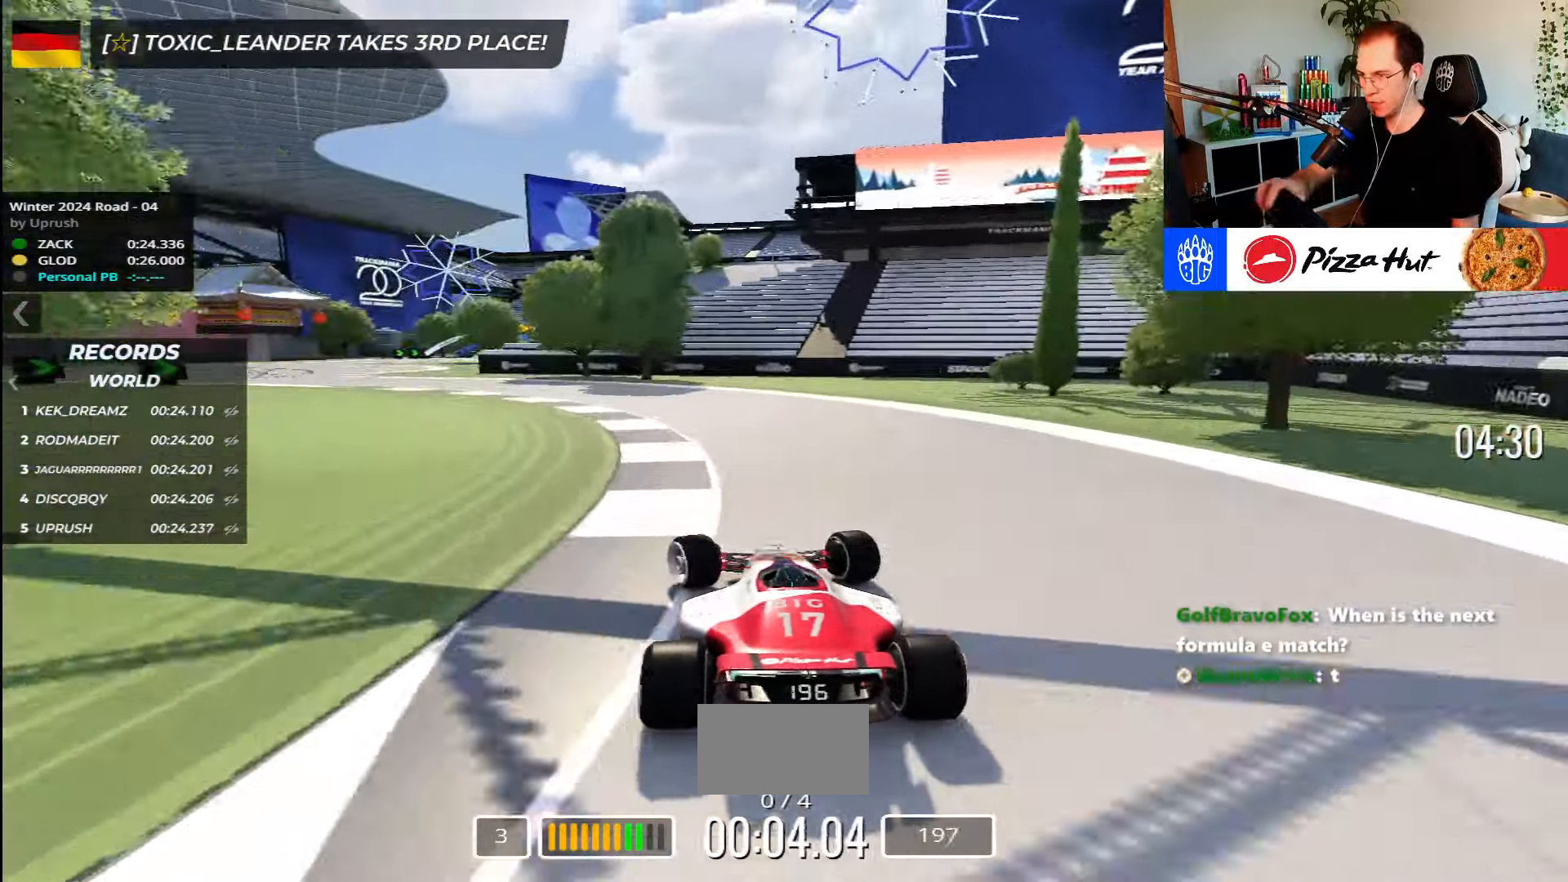
{"keys": ["left", "up"], "events": []}
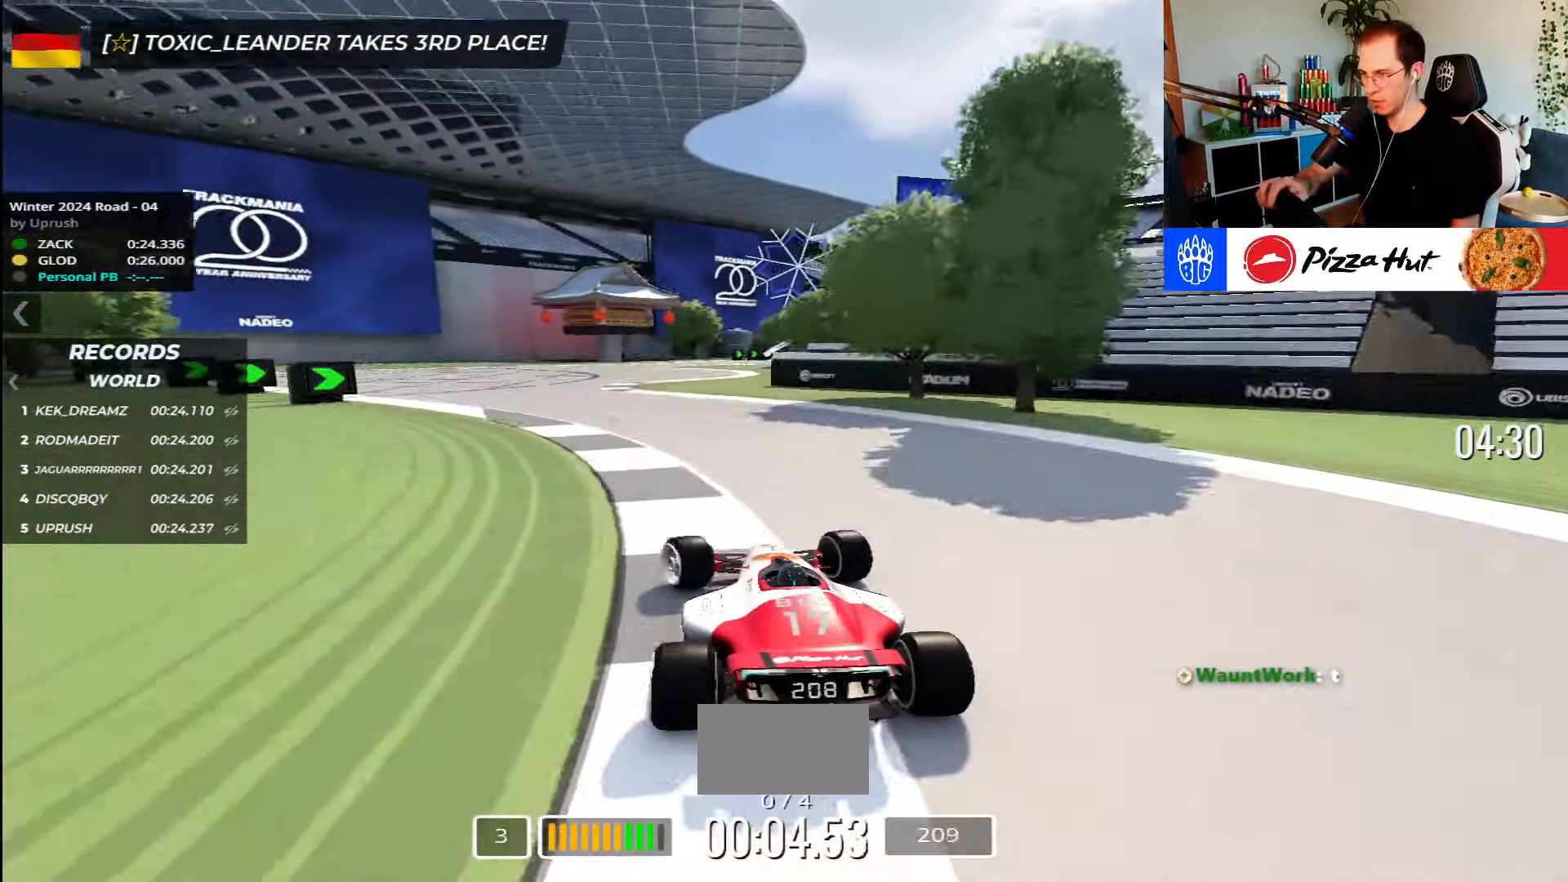
{"keys": ["right", "up"], "events": [[200, "left", "up"], [266, "right", "down"]]}
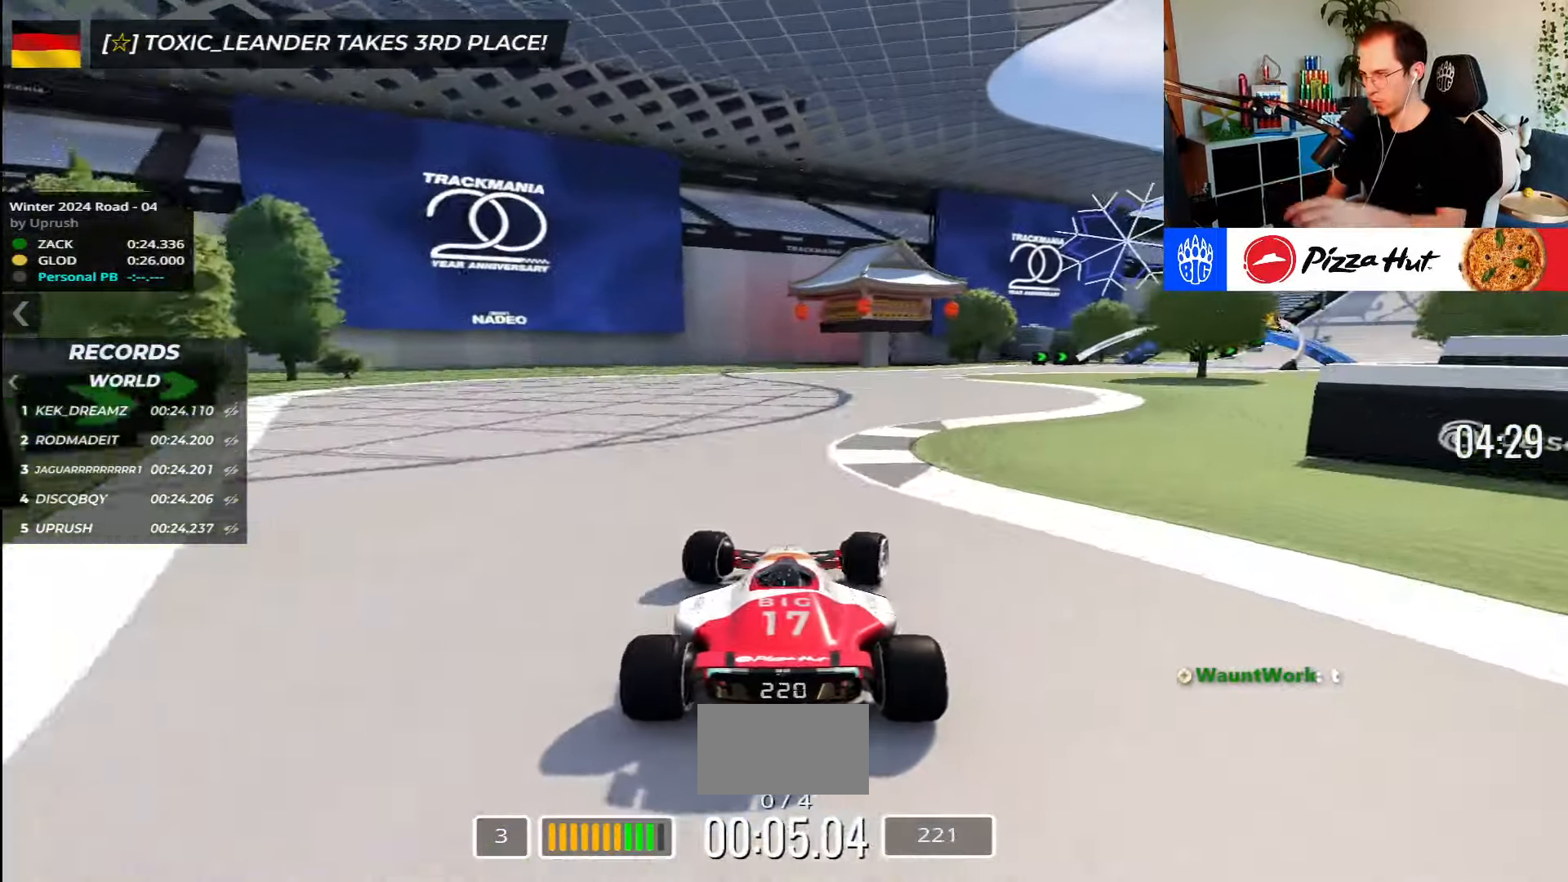
{"keys": ["right", "up"], "events": []}
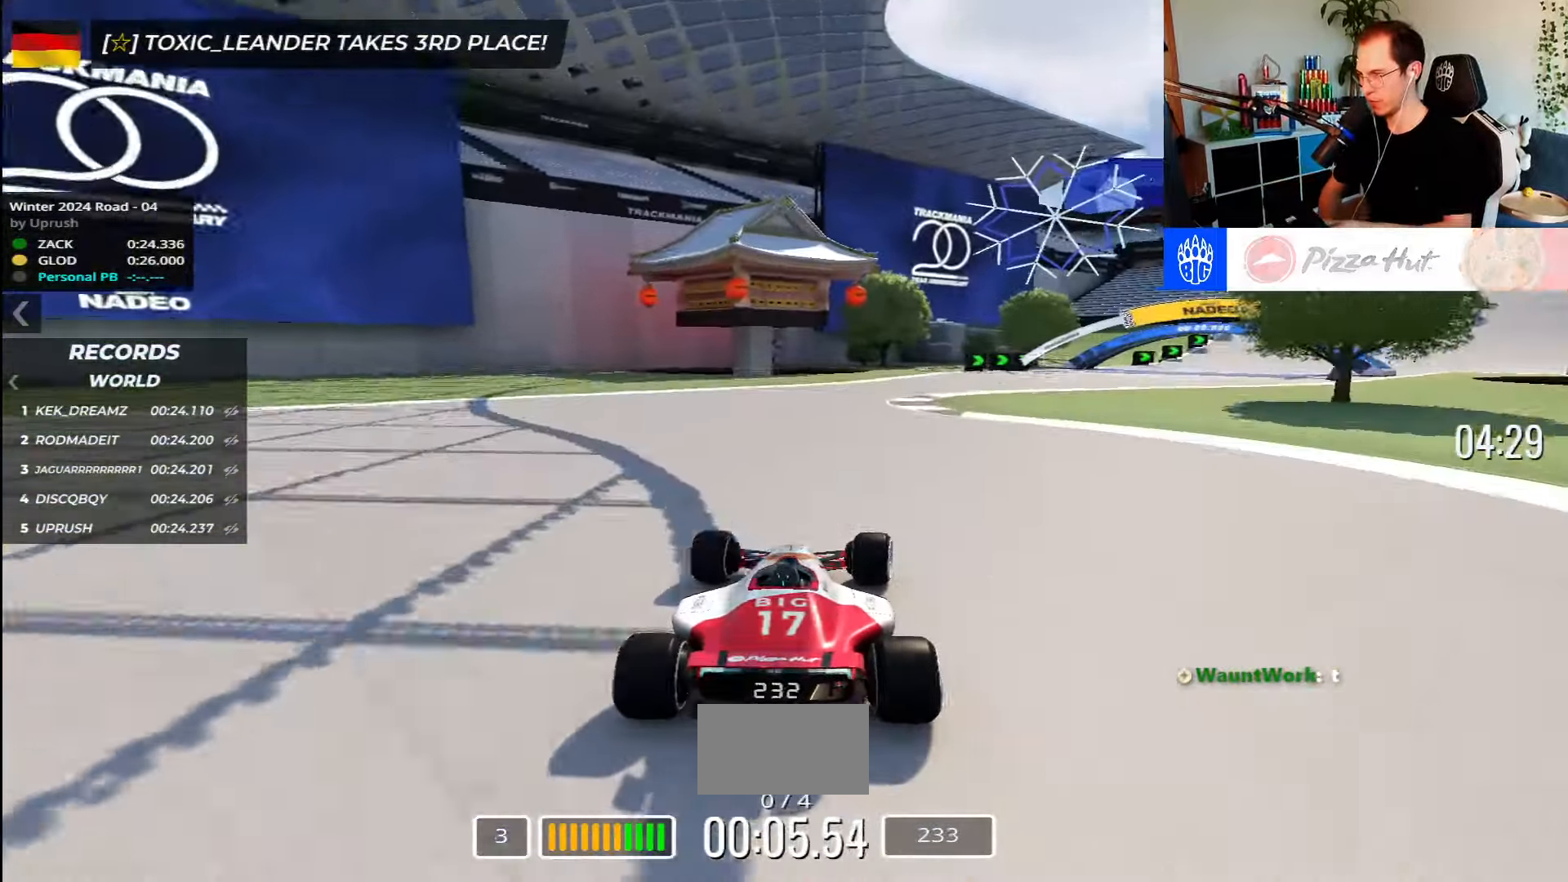
{"keys": ["right", "up"], "events": []}
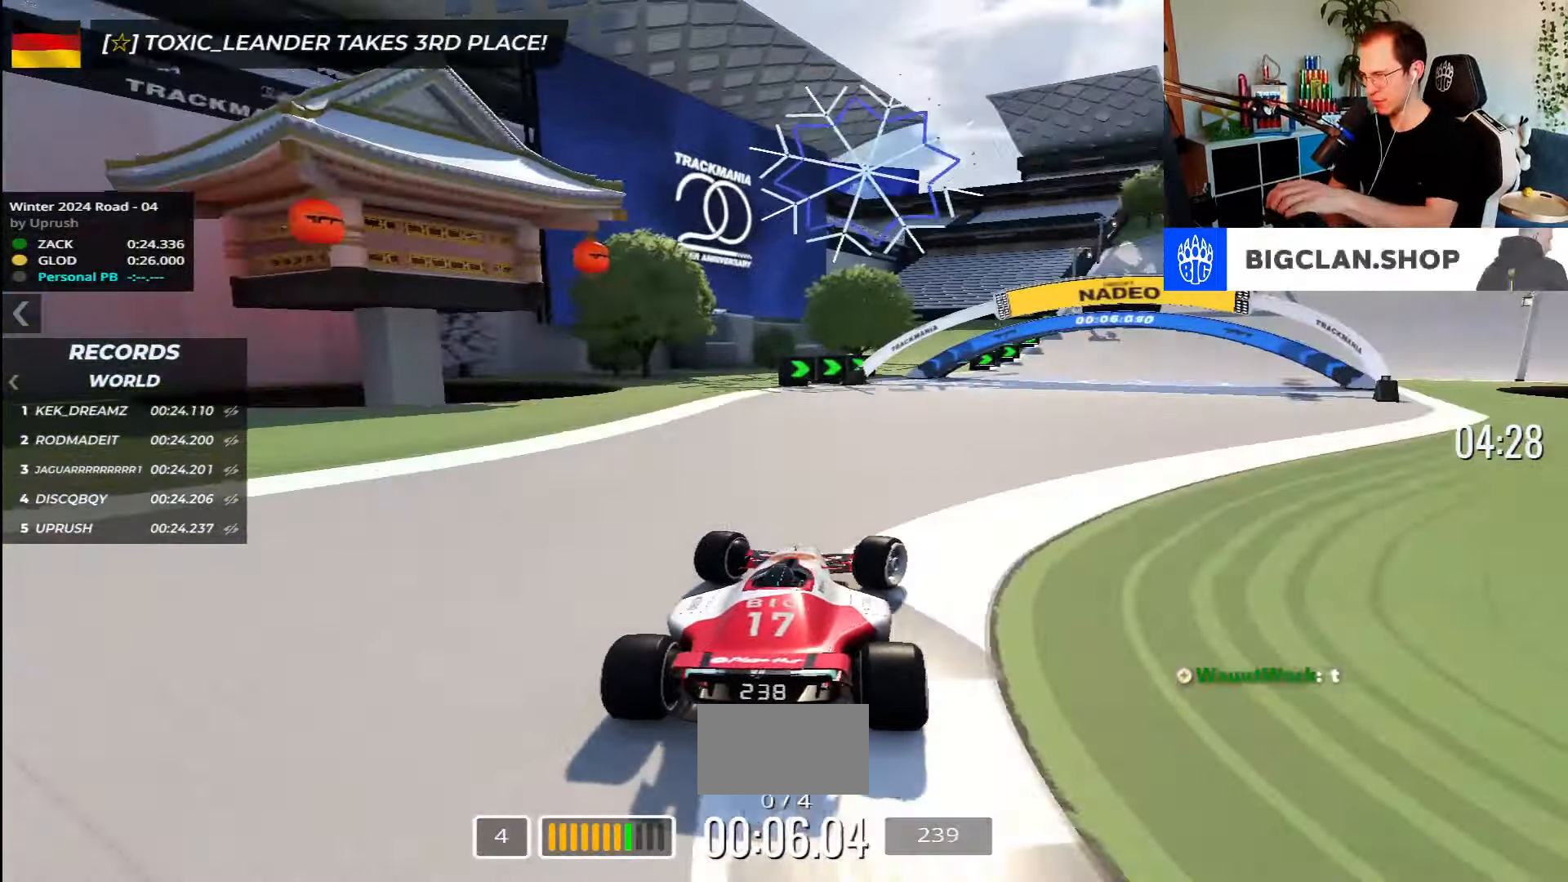
{"keys": ["right", "up"], "events": []}
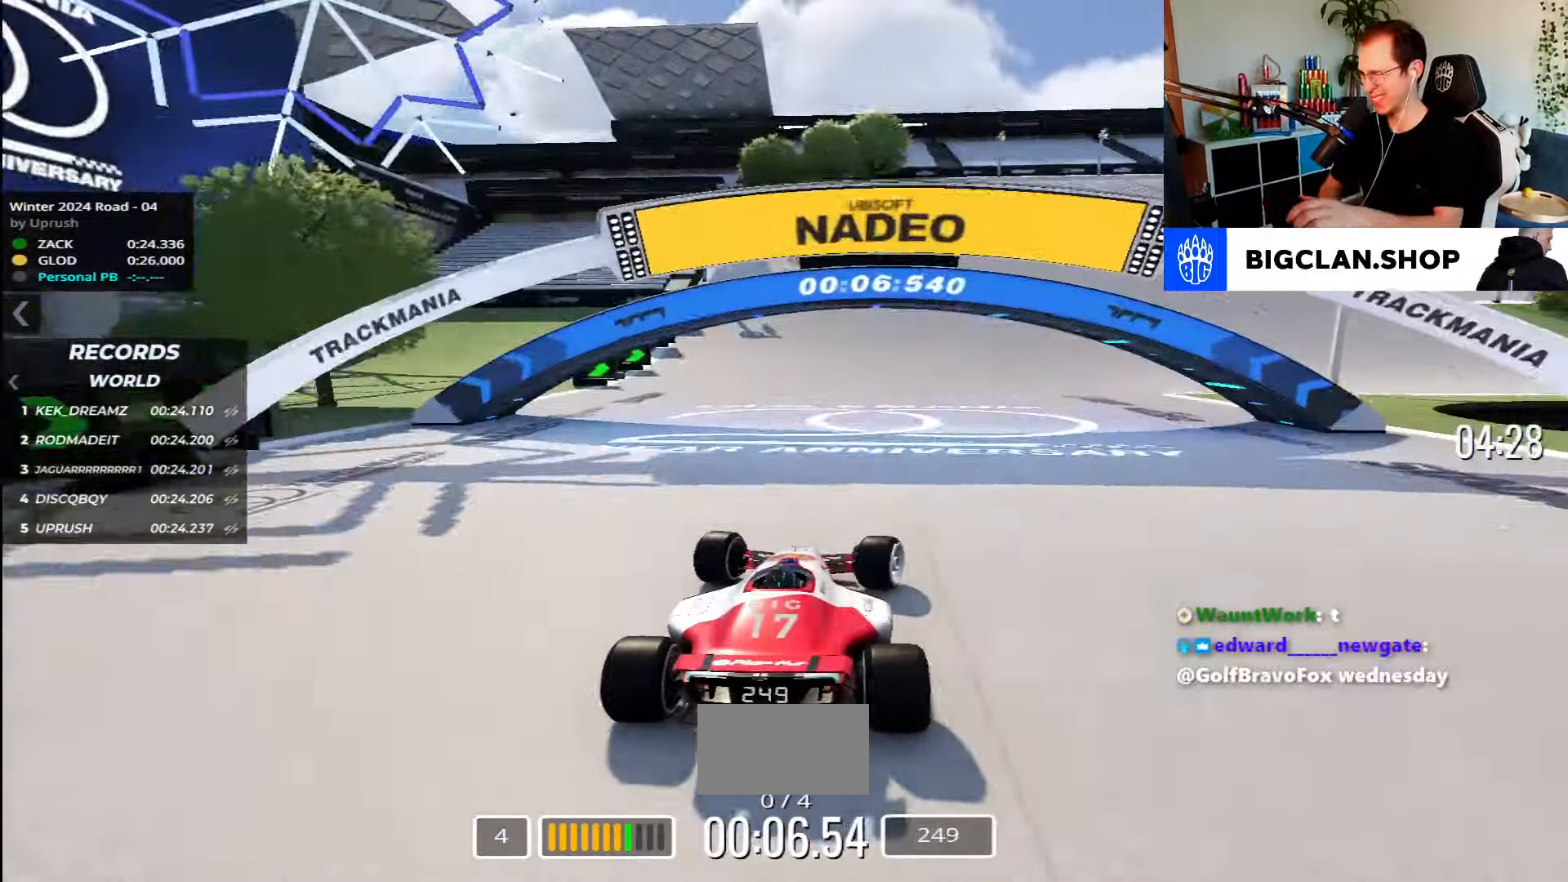
{"keys": ["right", "up"], "events": []}
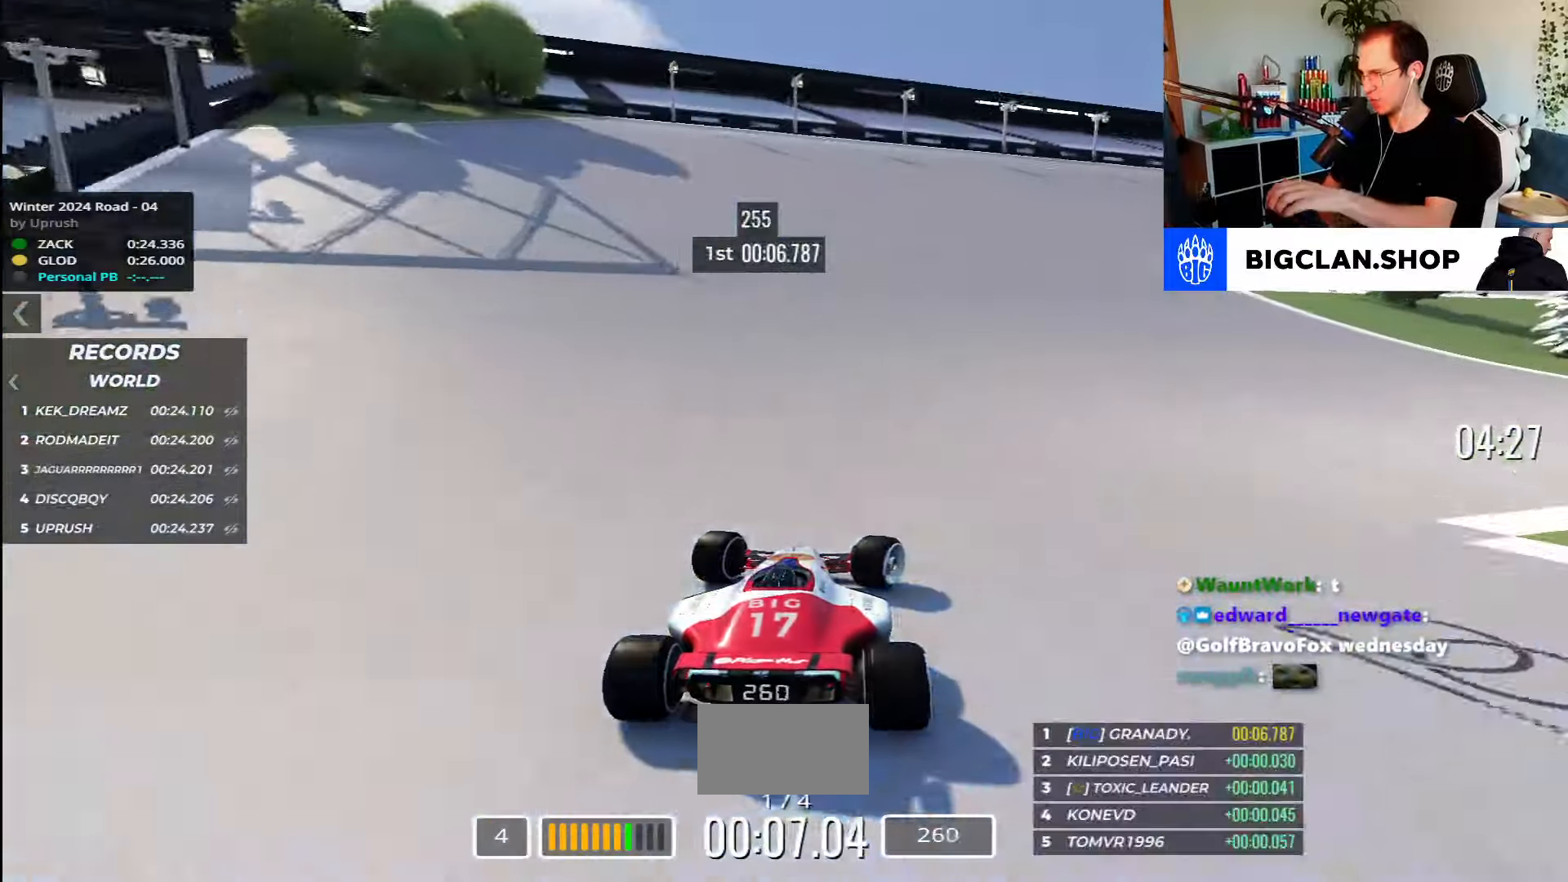
{"keys": ["right", "up"], "events": []}
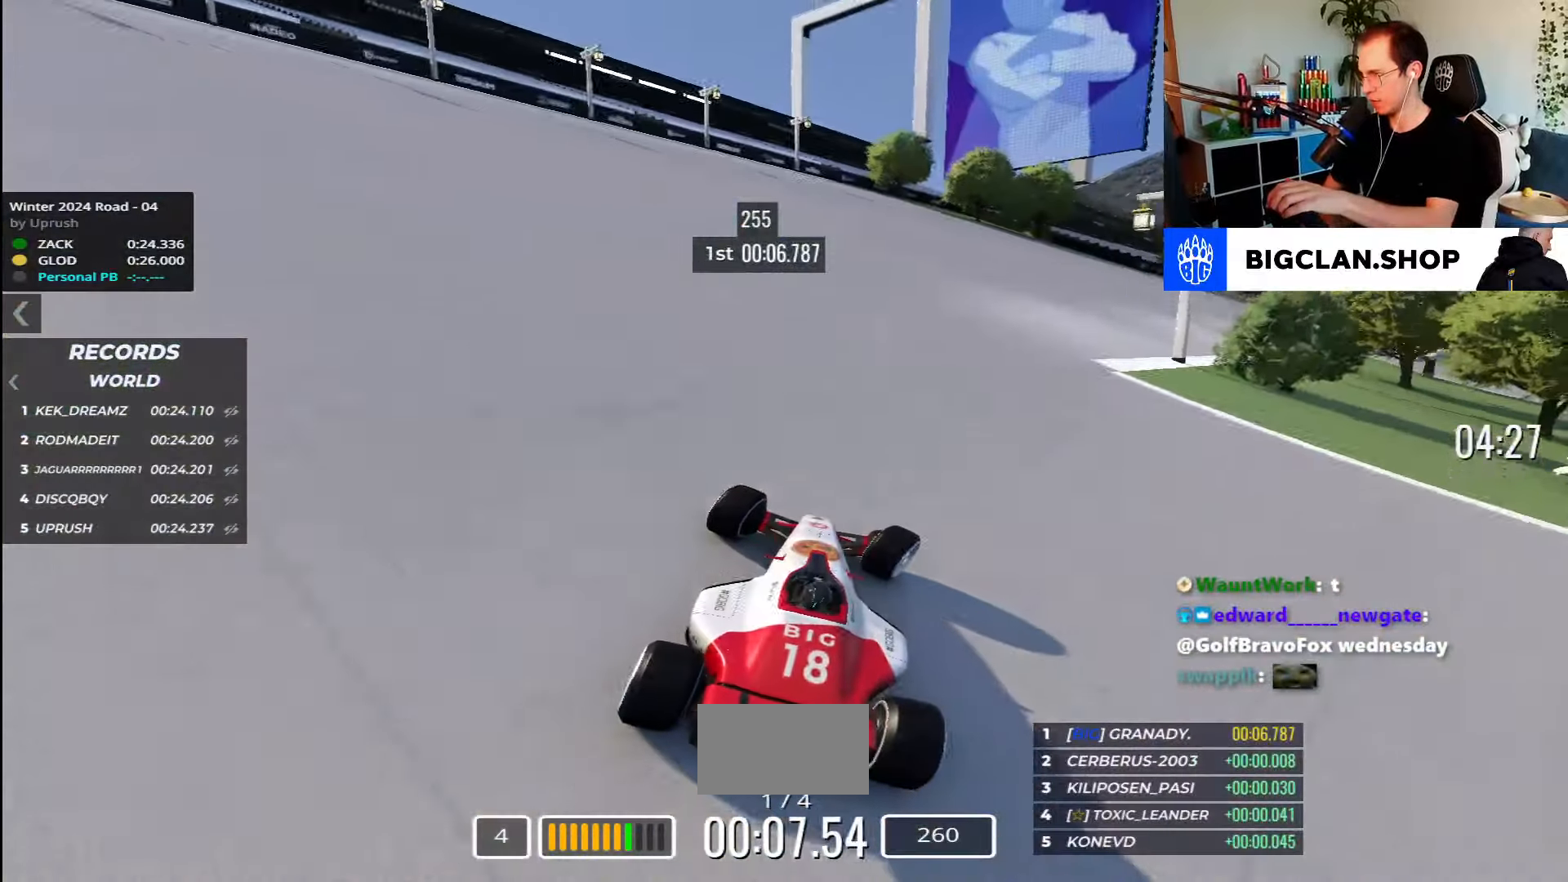
{"keys": ["right", "up"], "events": []}
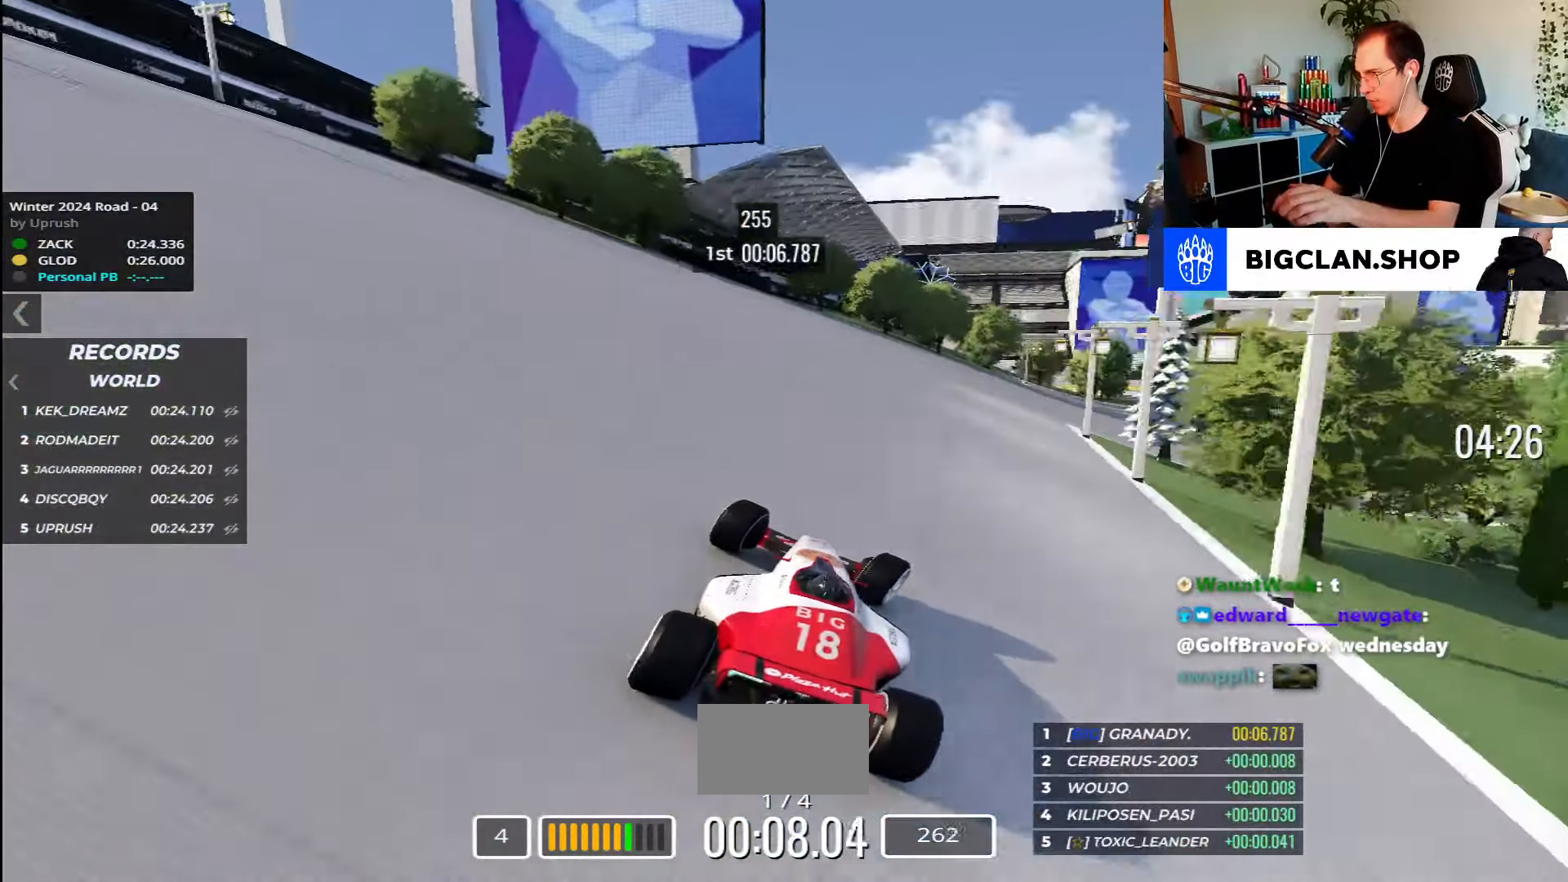
{"keys": ["right", "up"], "events": []}
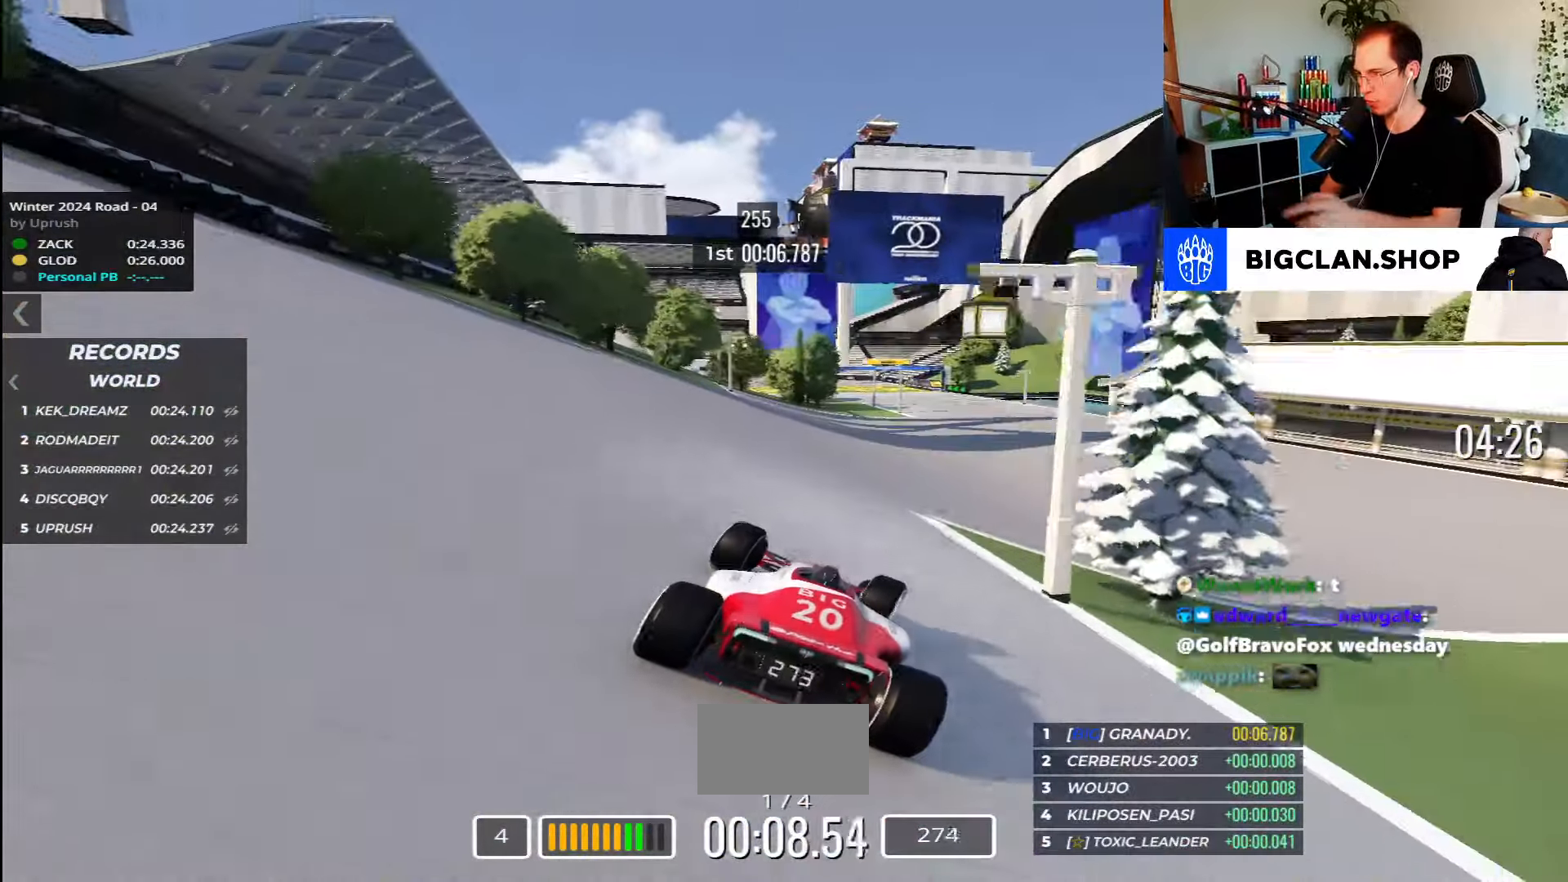
{"keys": ["up"], "events": [[83, "right", "up"]]}
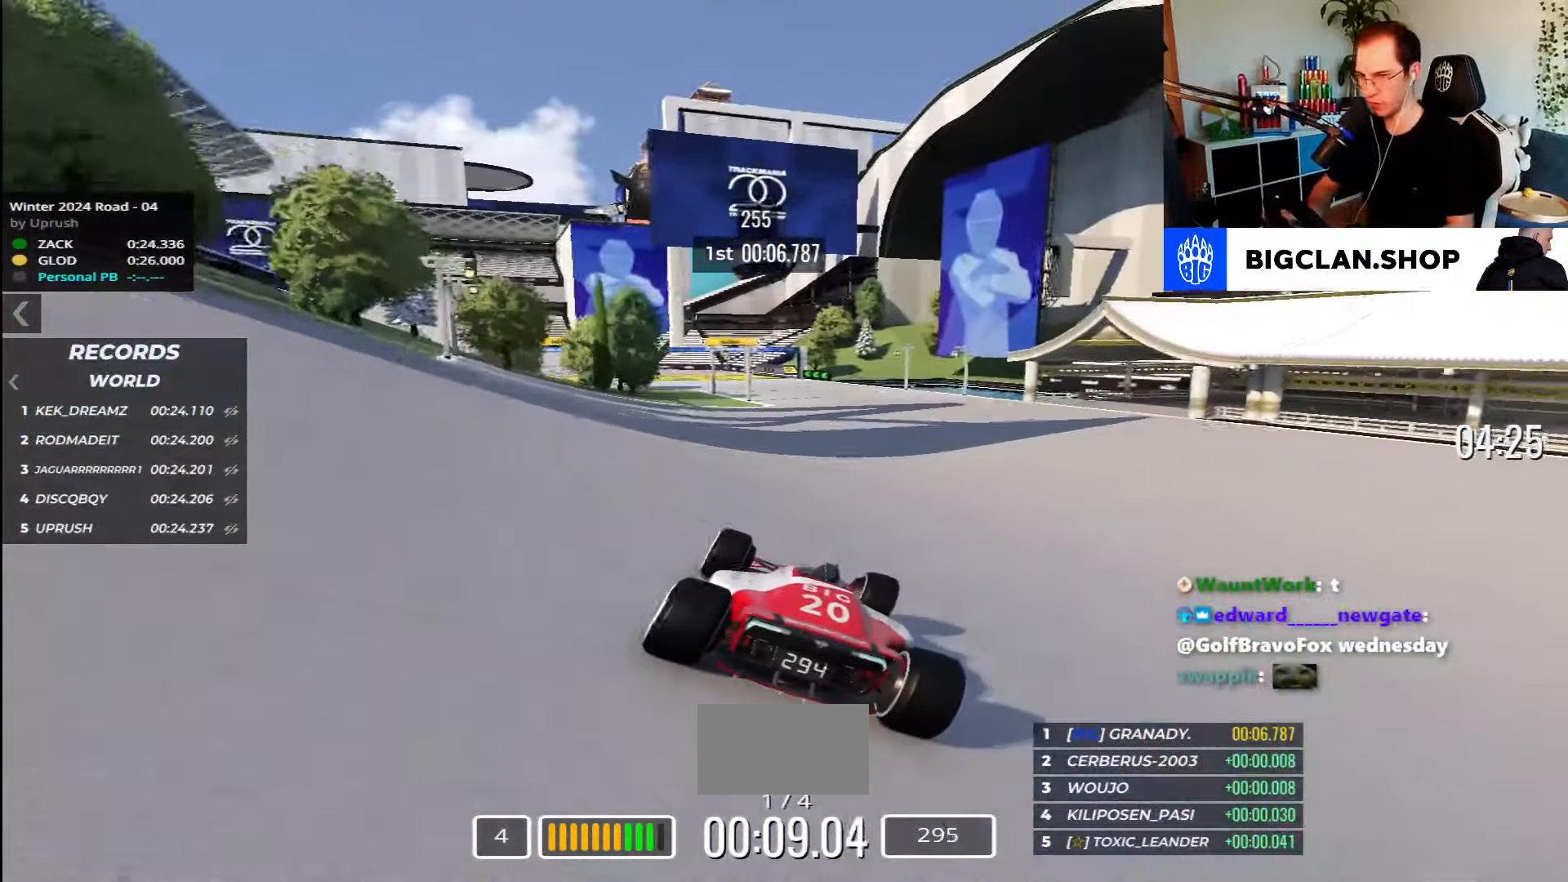
{"keys": ["up"], "events": [[283, "left", "down"], [433, "left", "up"]]}
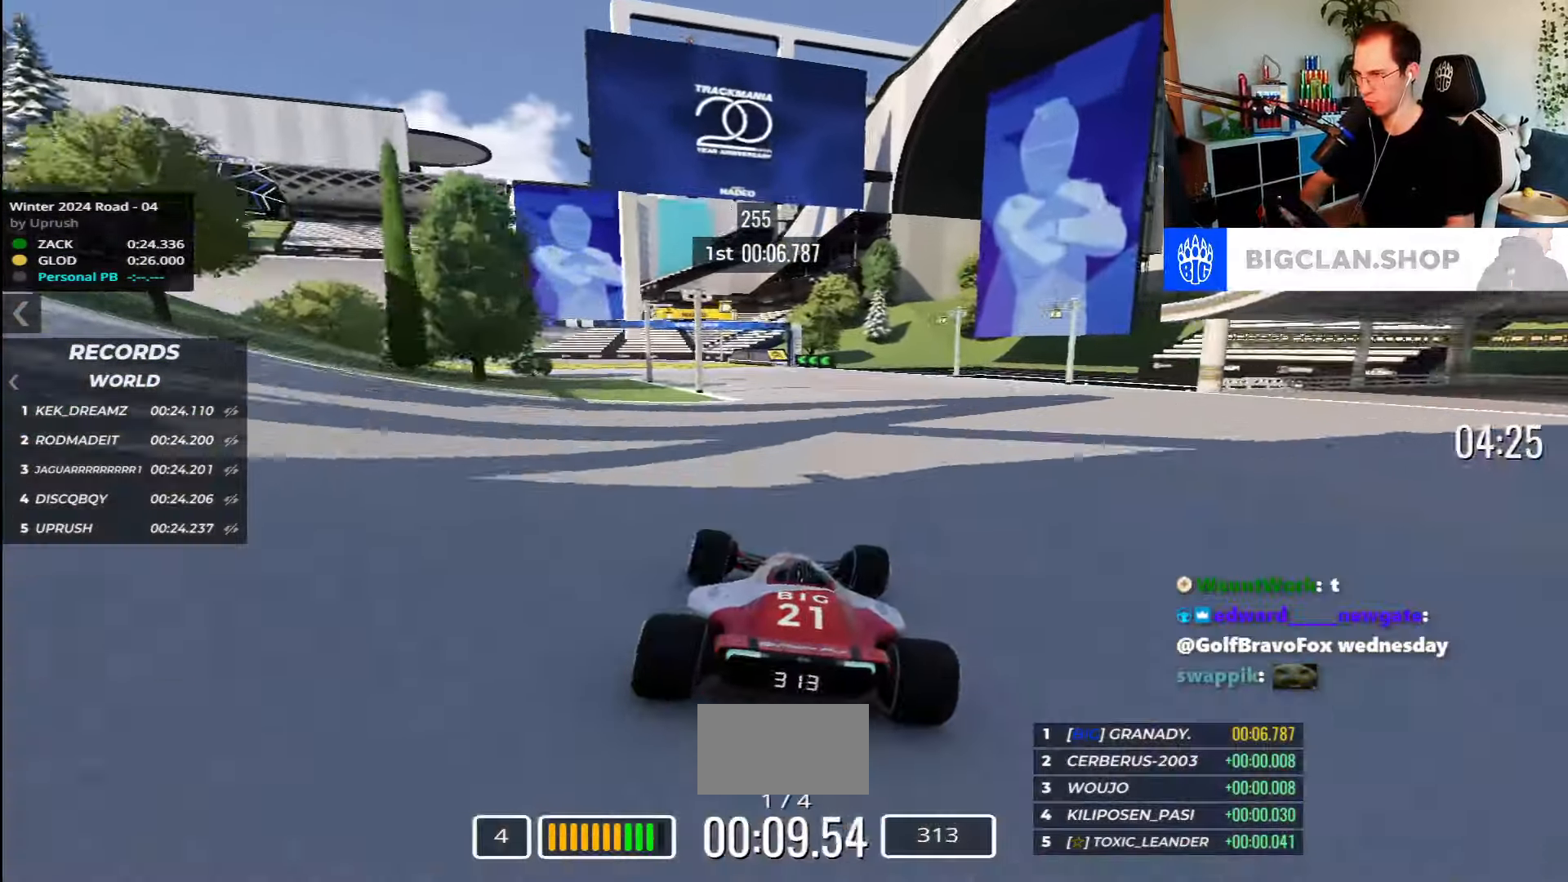
{"keys": ["left", "up"], "events": [[33, "left", "down"]]}
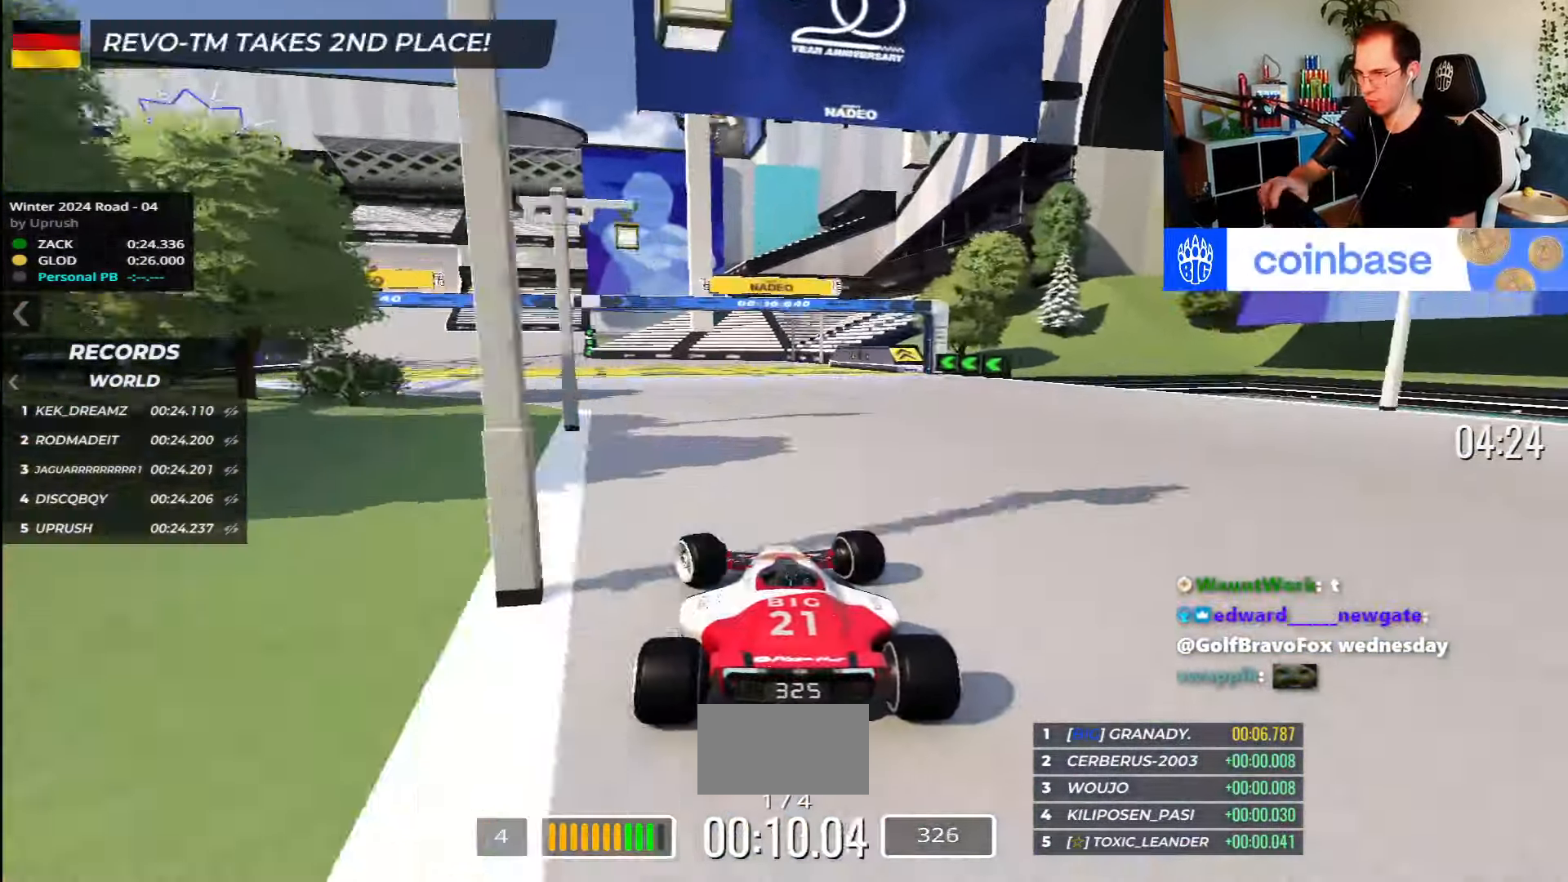
{"keys": ["left", "up"], "events": []}
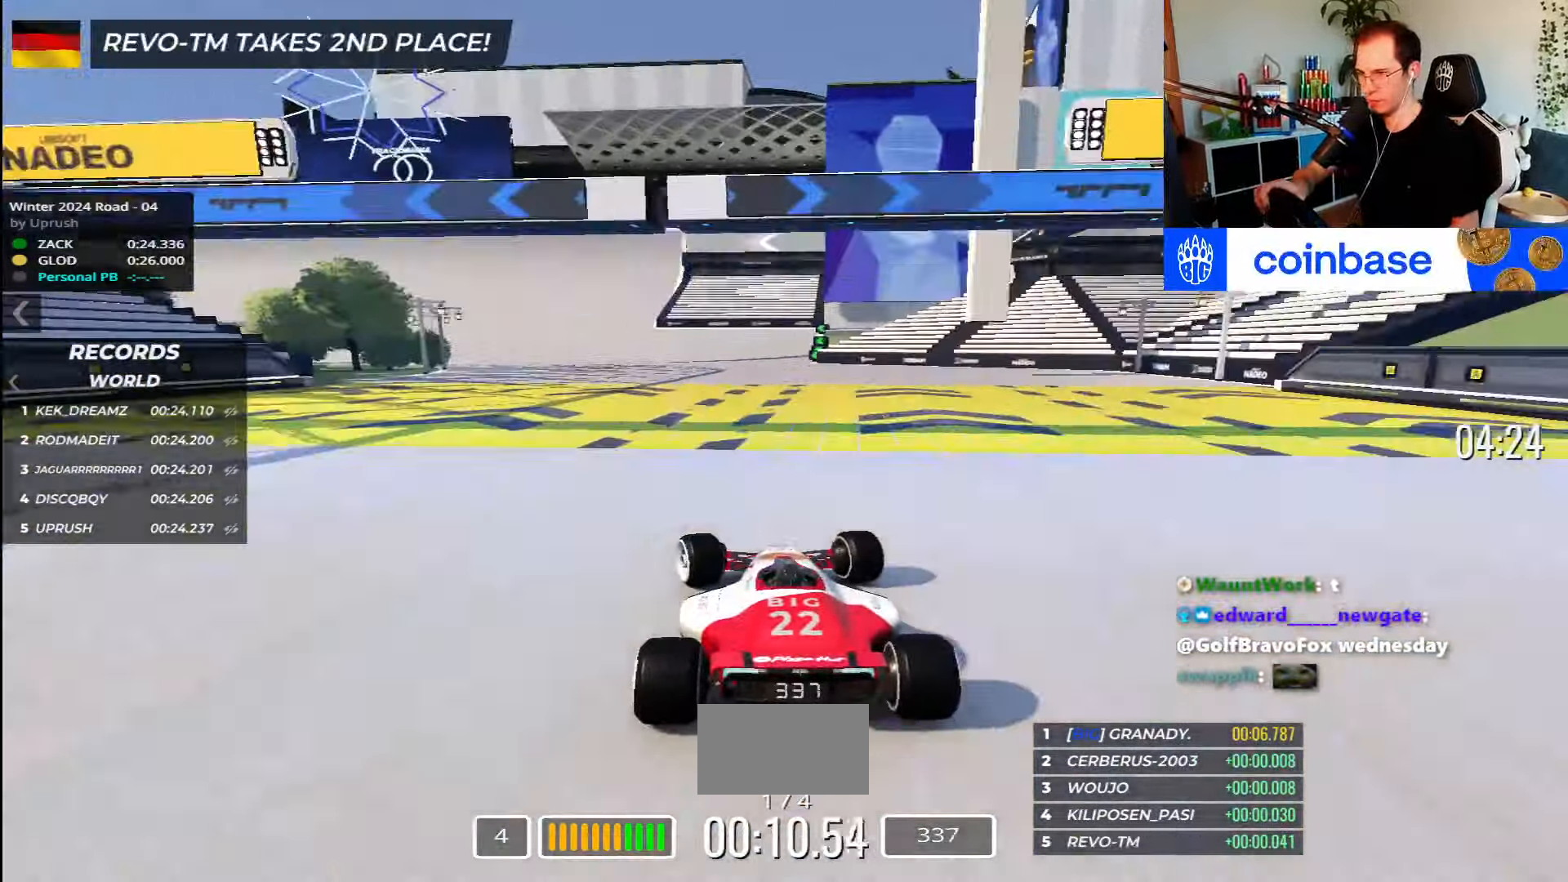
{"keys": ["left", "up"], "events": []}
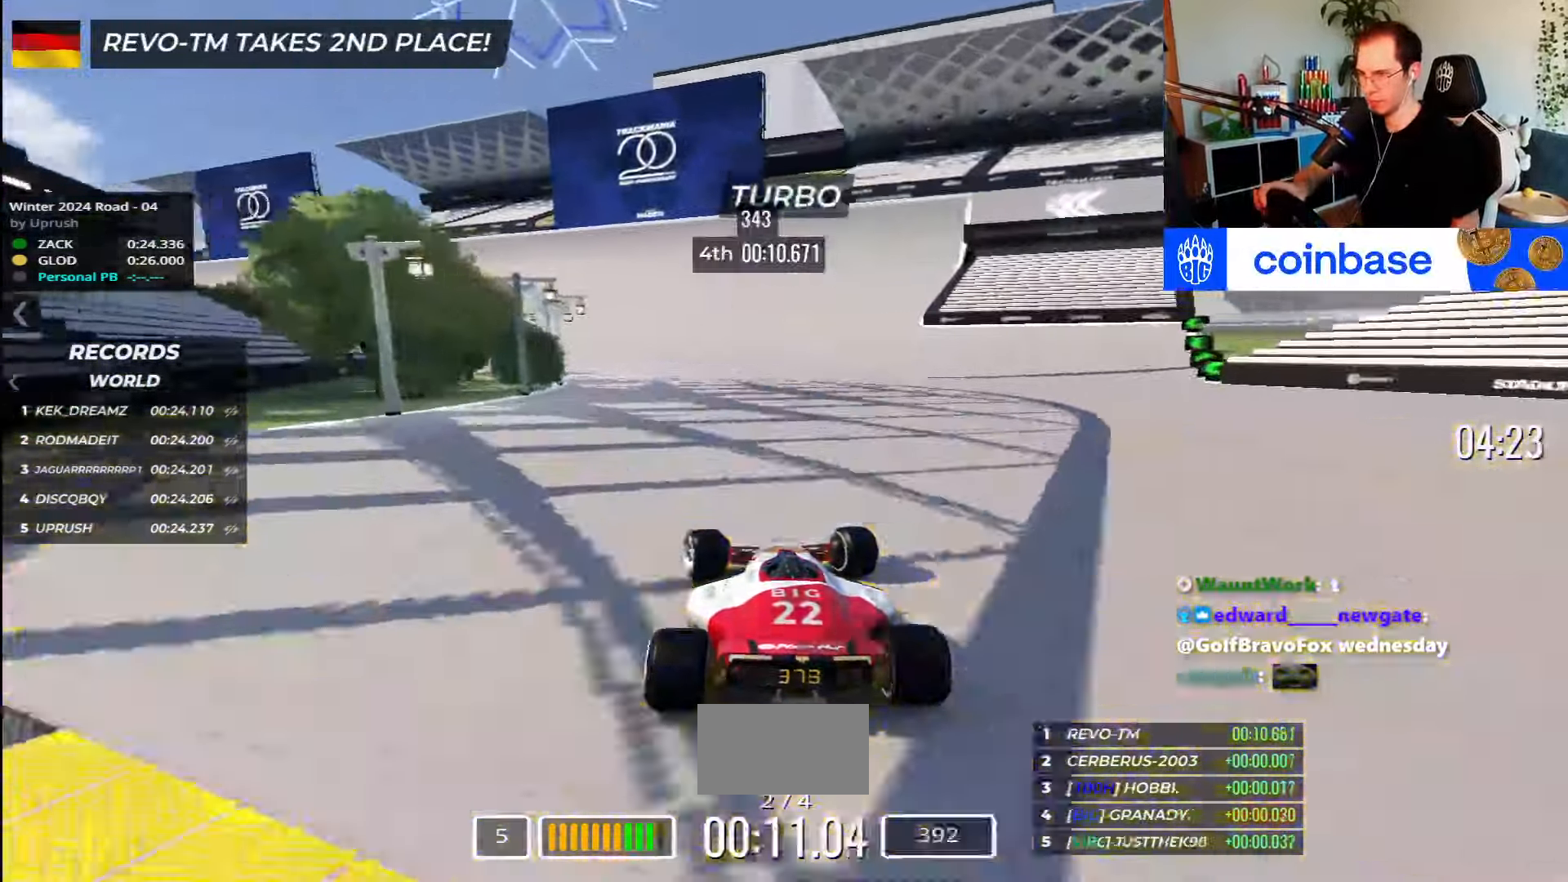
{"keys": ["left", "up"], "events": []}
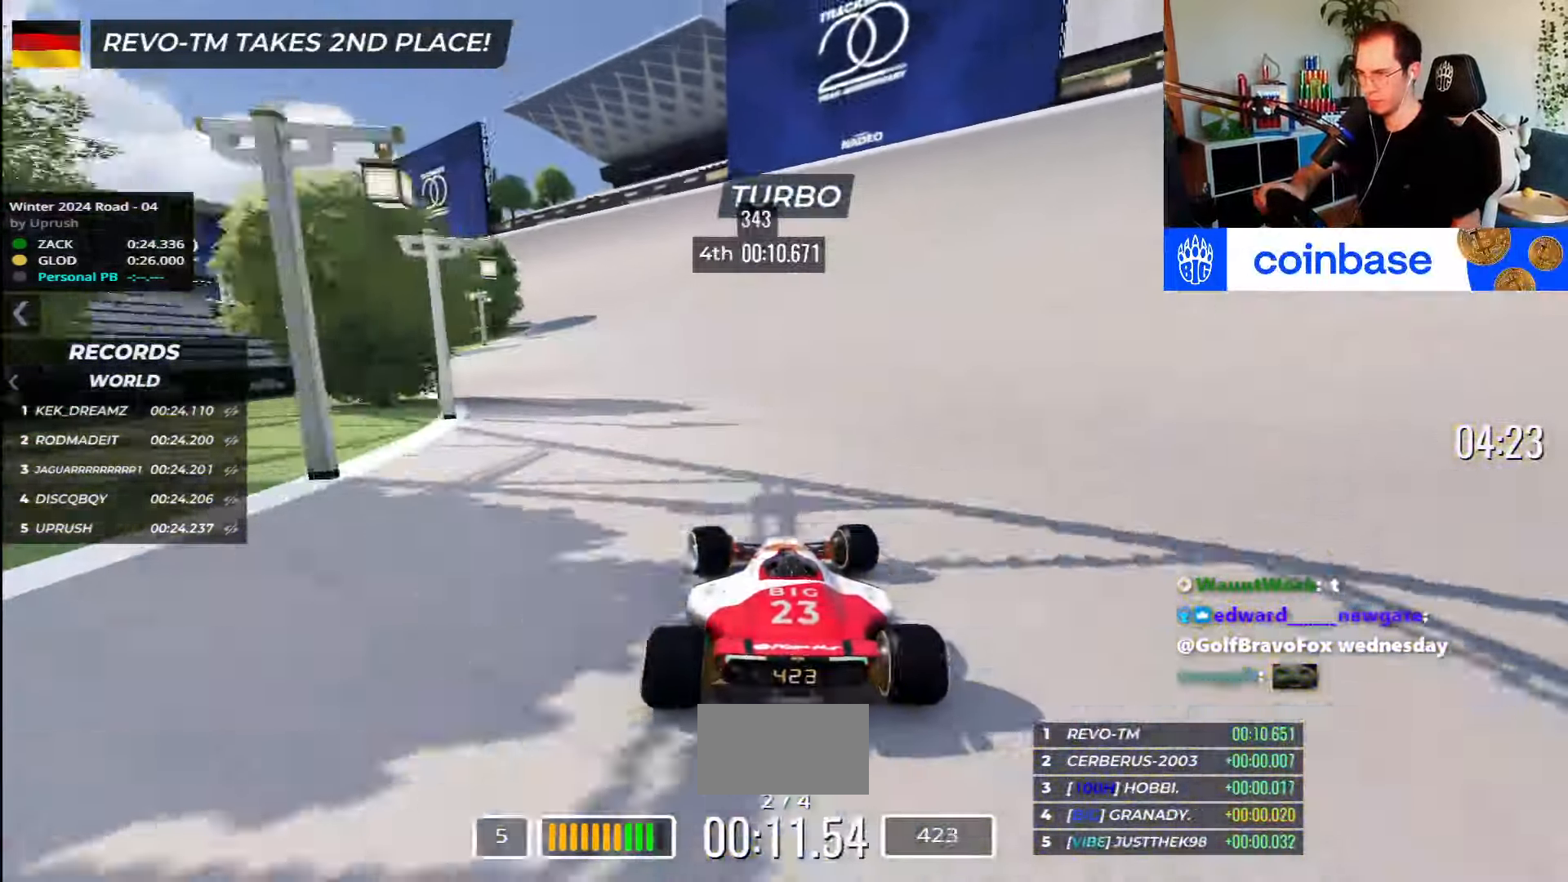
{"keys": ["left", "up"], "events": []}
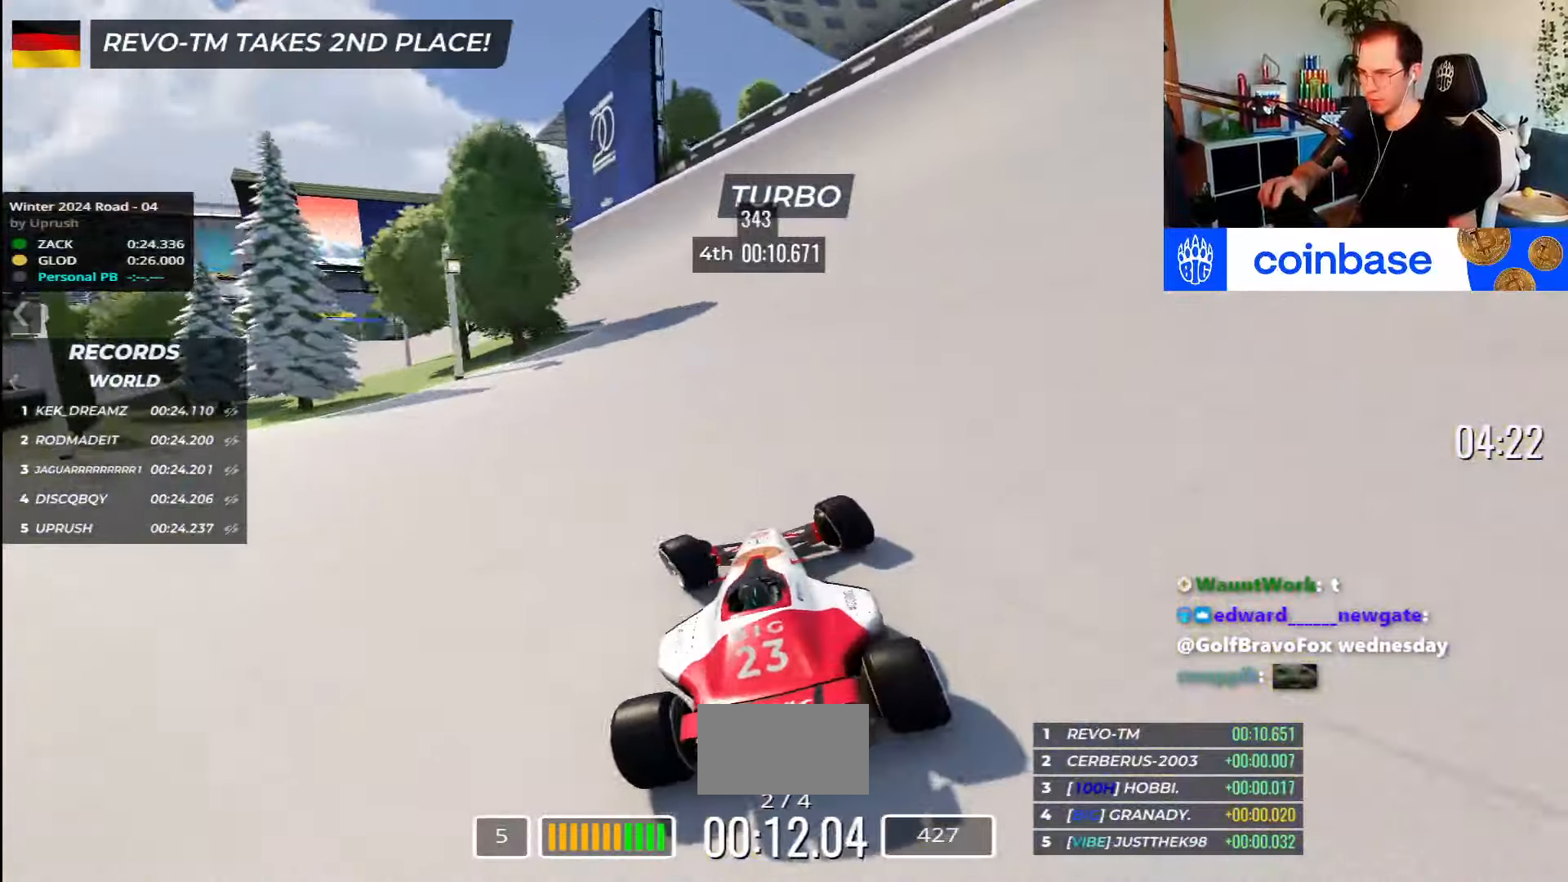
{"keys": ["left", "up"], "events": []}
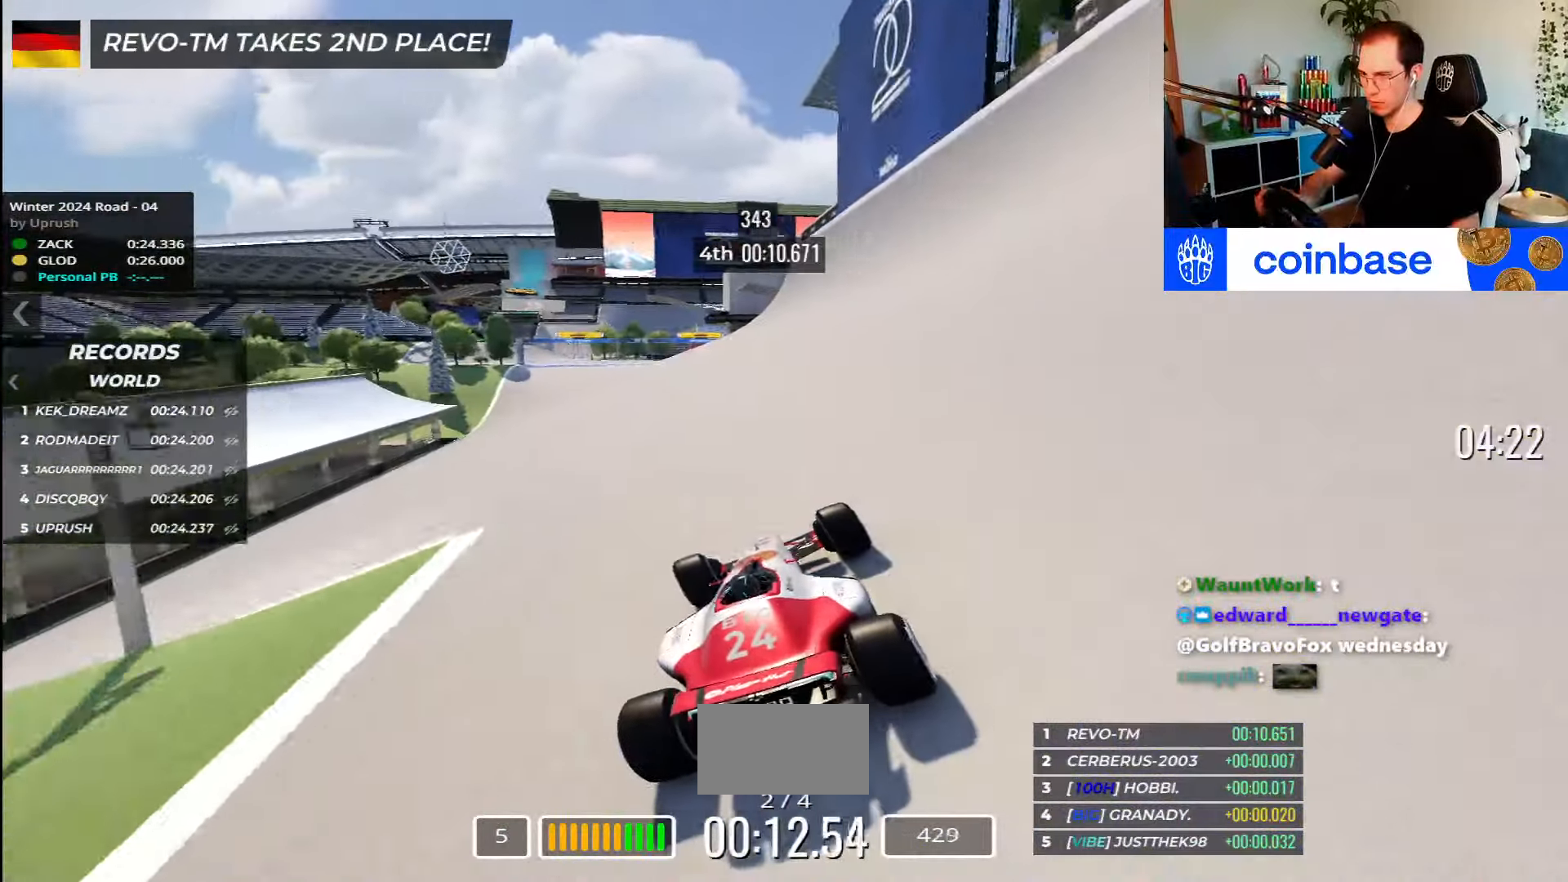
{"keys": ["left", "up"], "events": []}
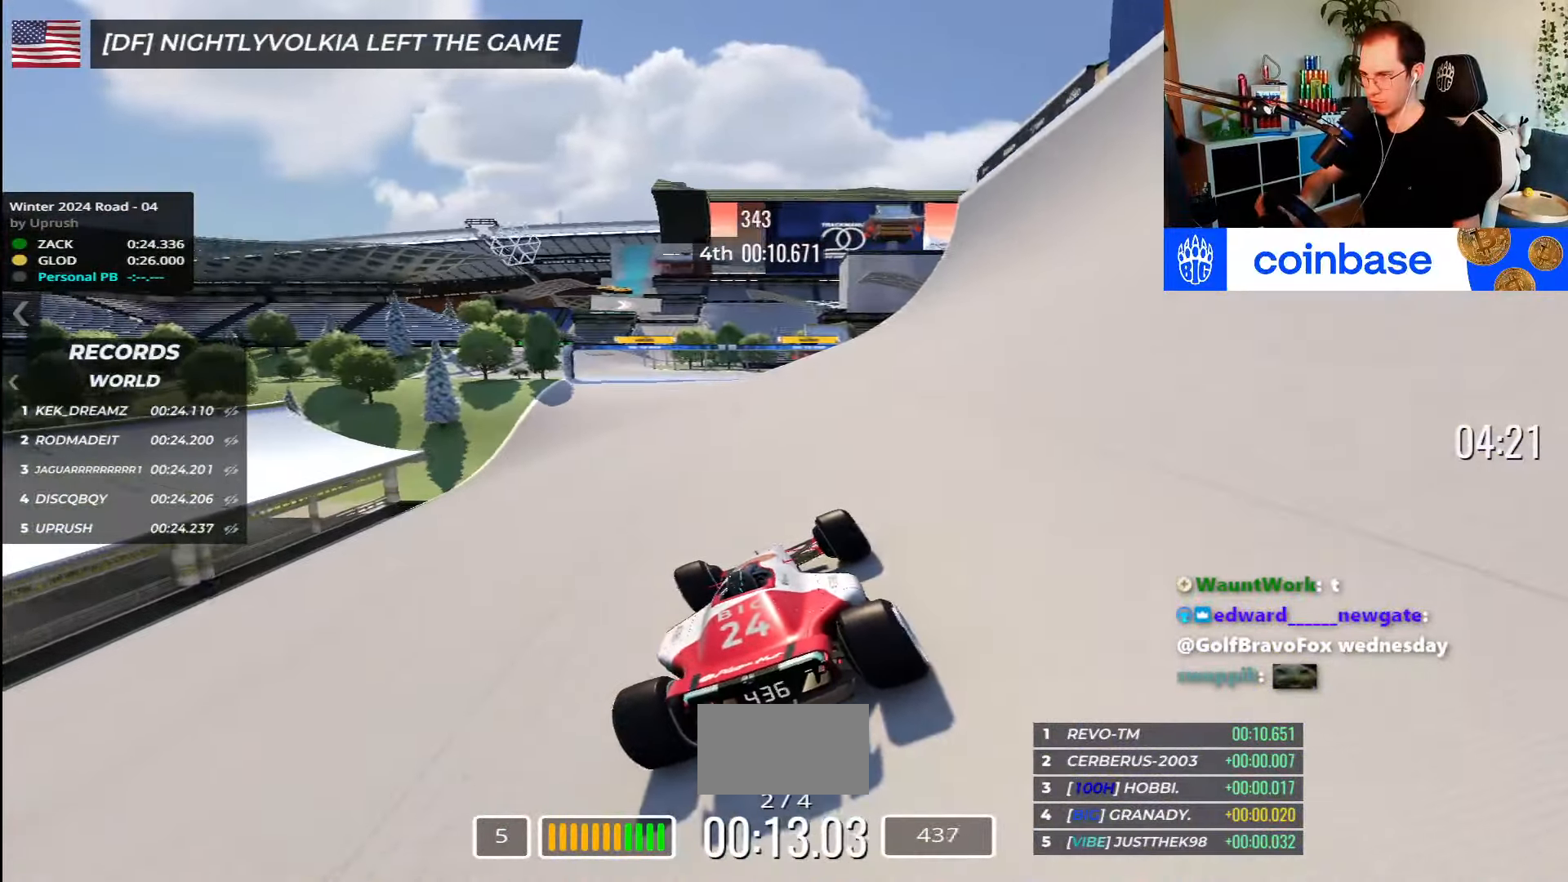
{"keys": ["left", "up"], "events": []}
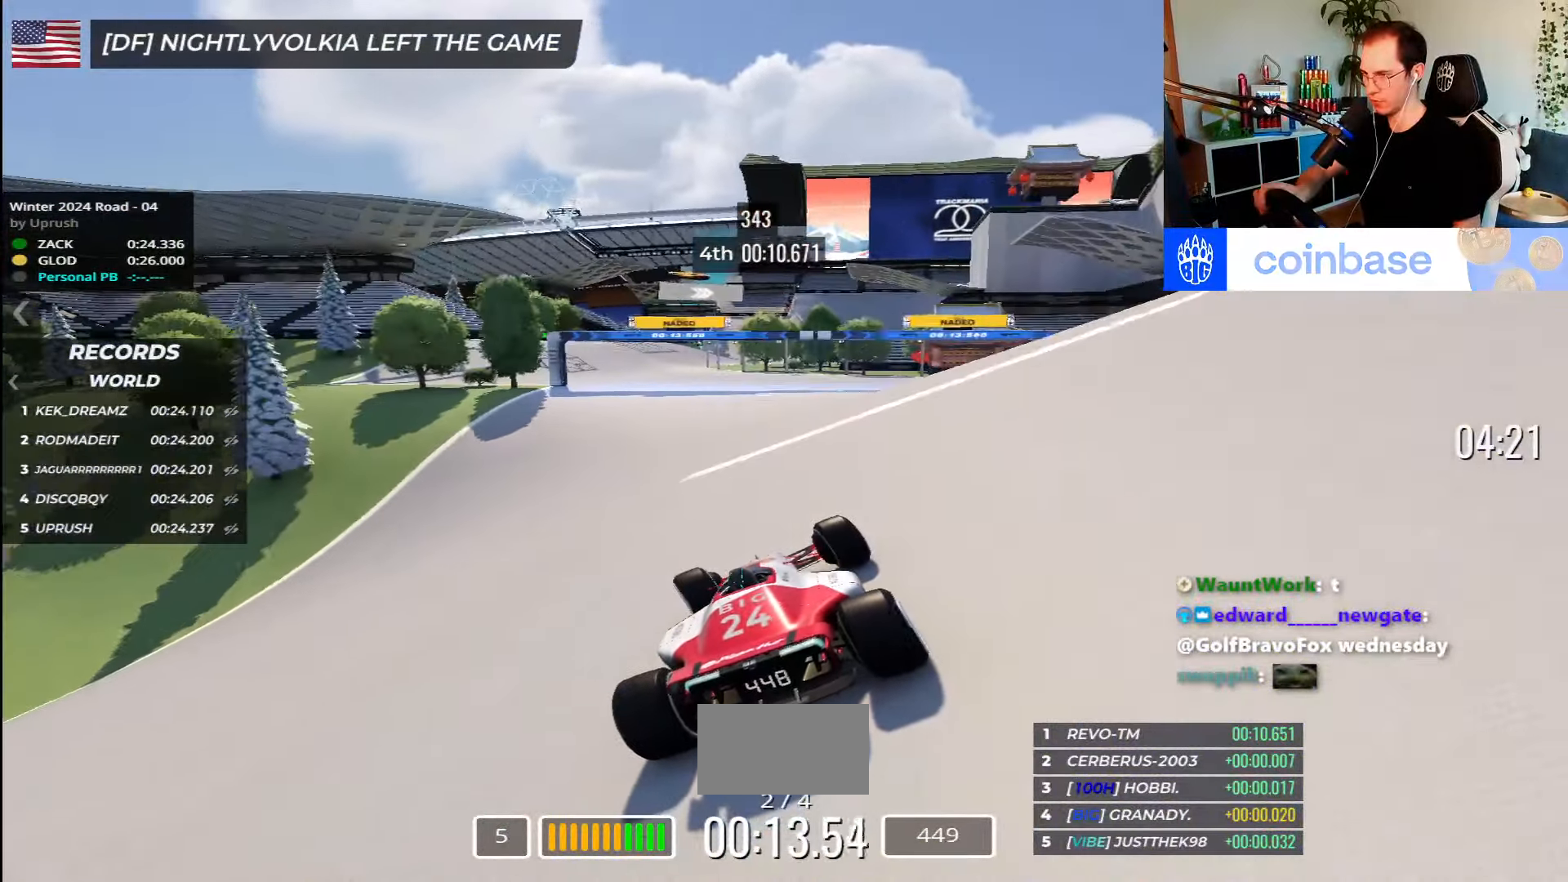
{"keys": ["right", "up"], "events": [[300, "left", "up"], [334, "right", "down"]]}
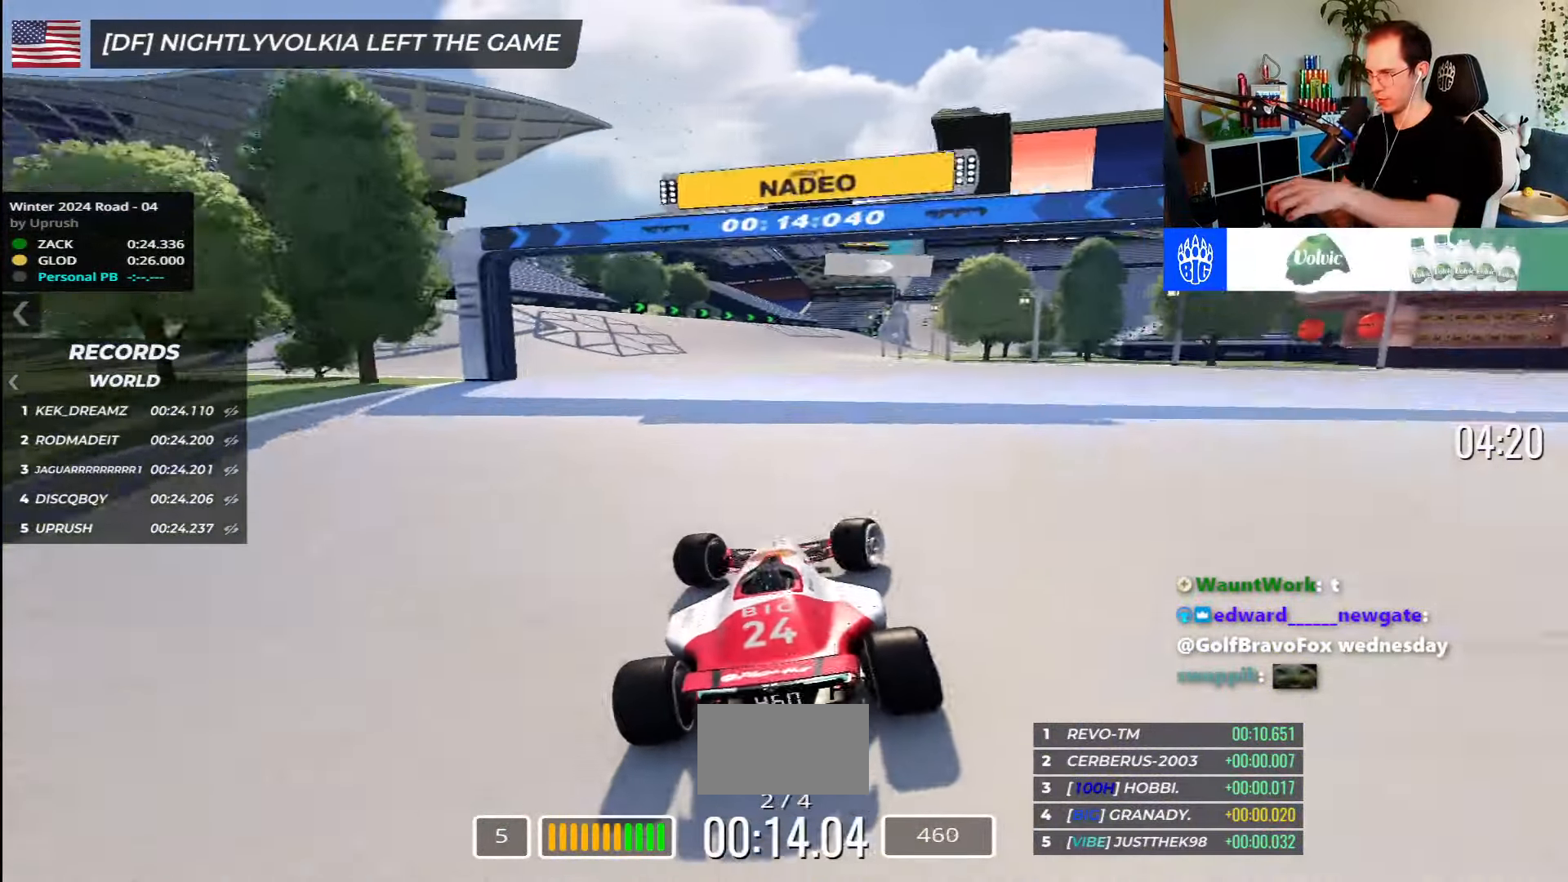
{"keys": ["right", "up"], "events": [[434, "down", "down"], [500, "down", "up"]]}
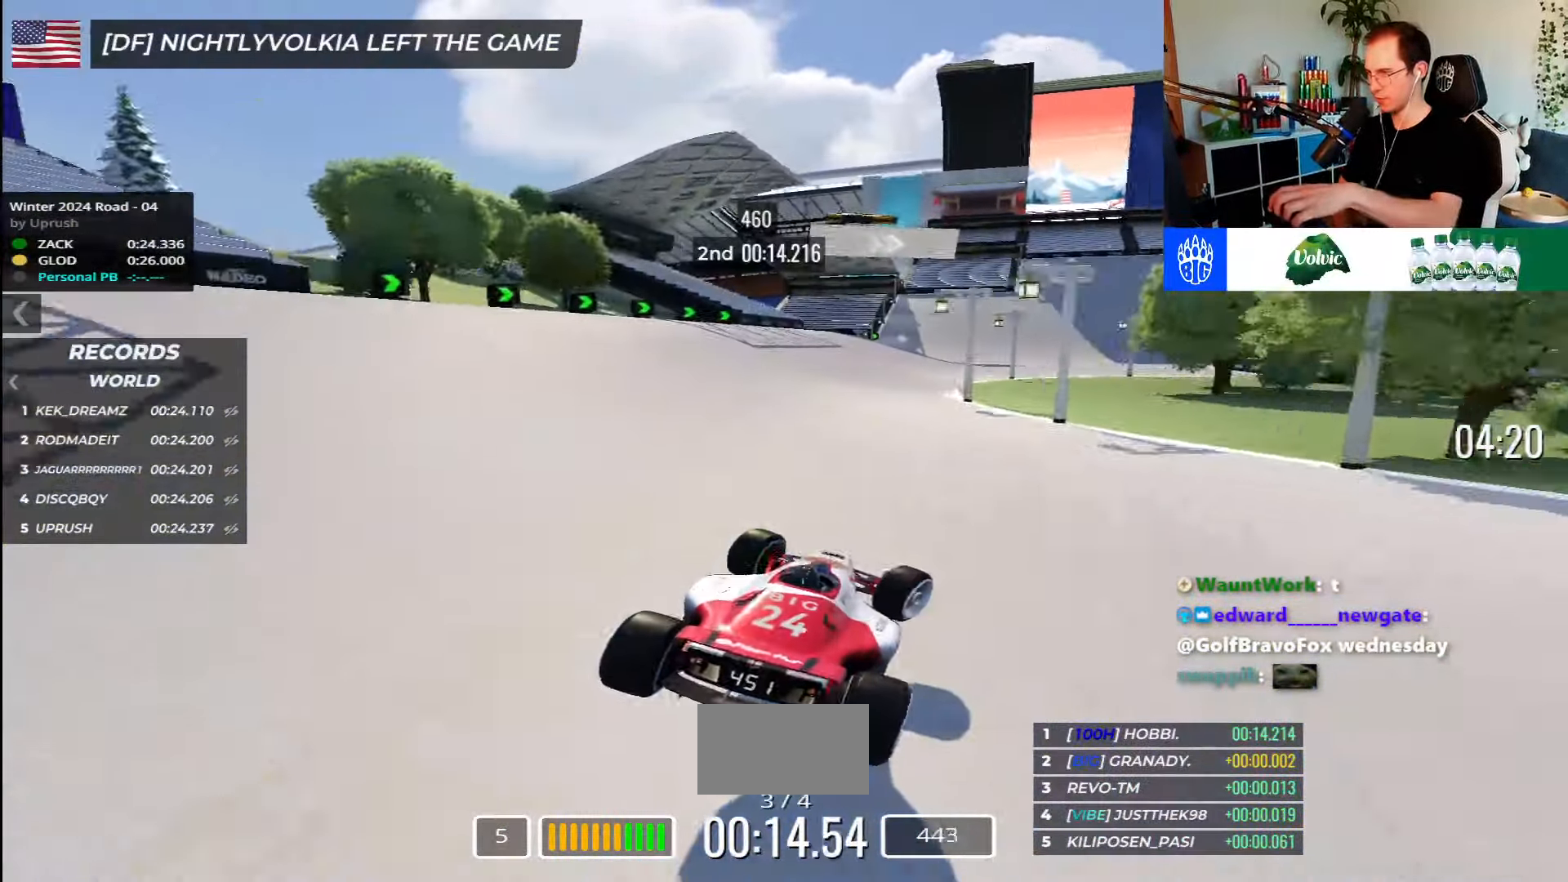
{"keys": ["right", "up"], "events": []}
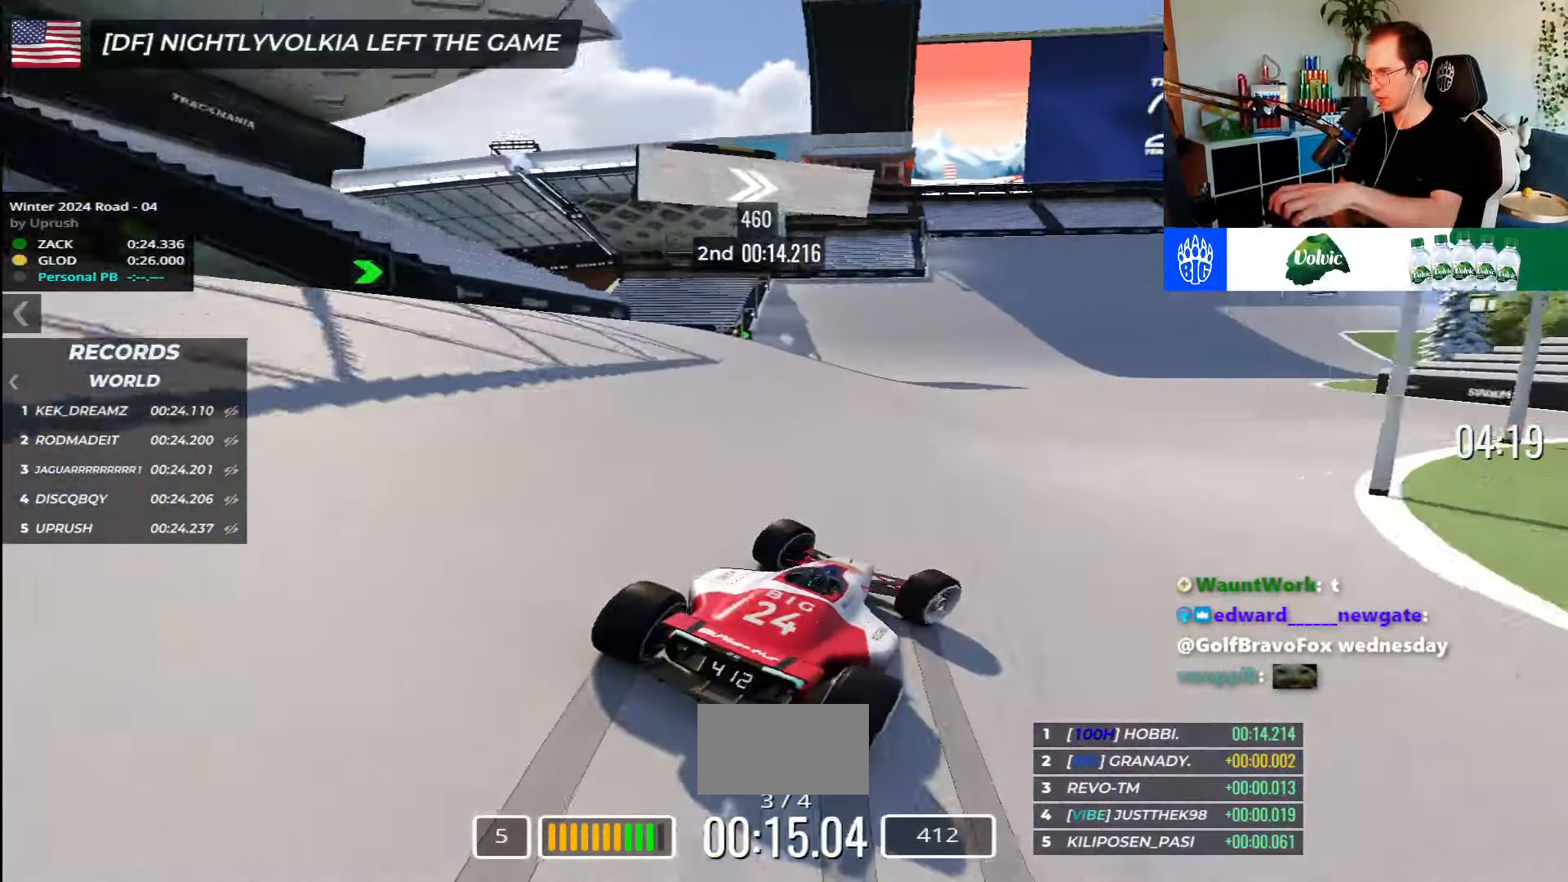
{"keys": ["right", "up"], "events": []}
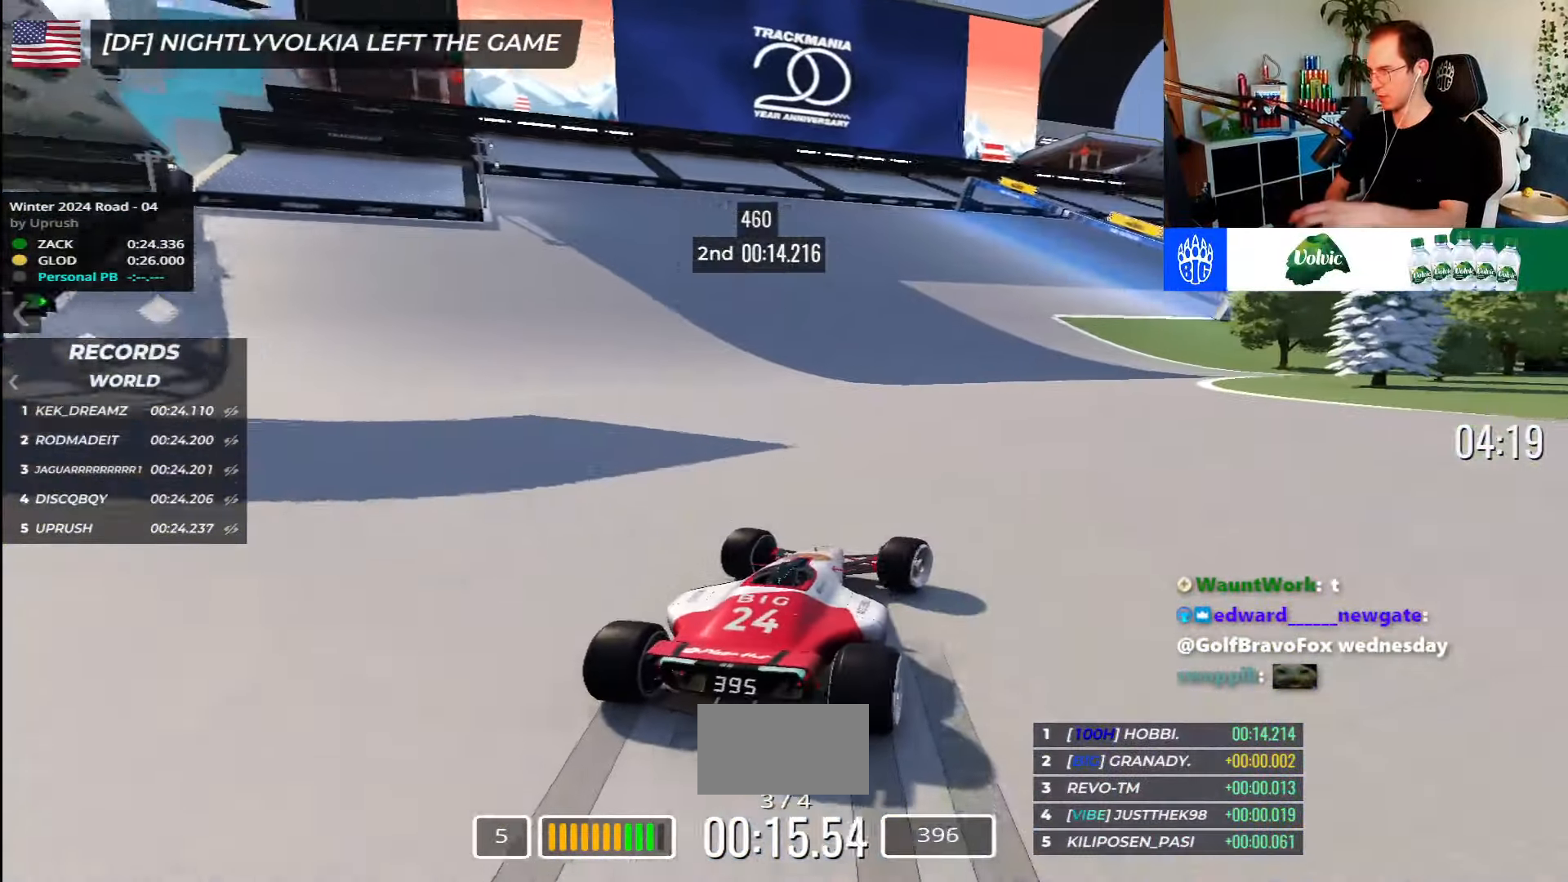
{"keys": ["right", "up"], "events": [[217, "down", "down"], [284, "down", "up"], [400, "down", "down"], [484, "down", "up"]]}
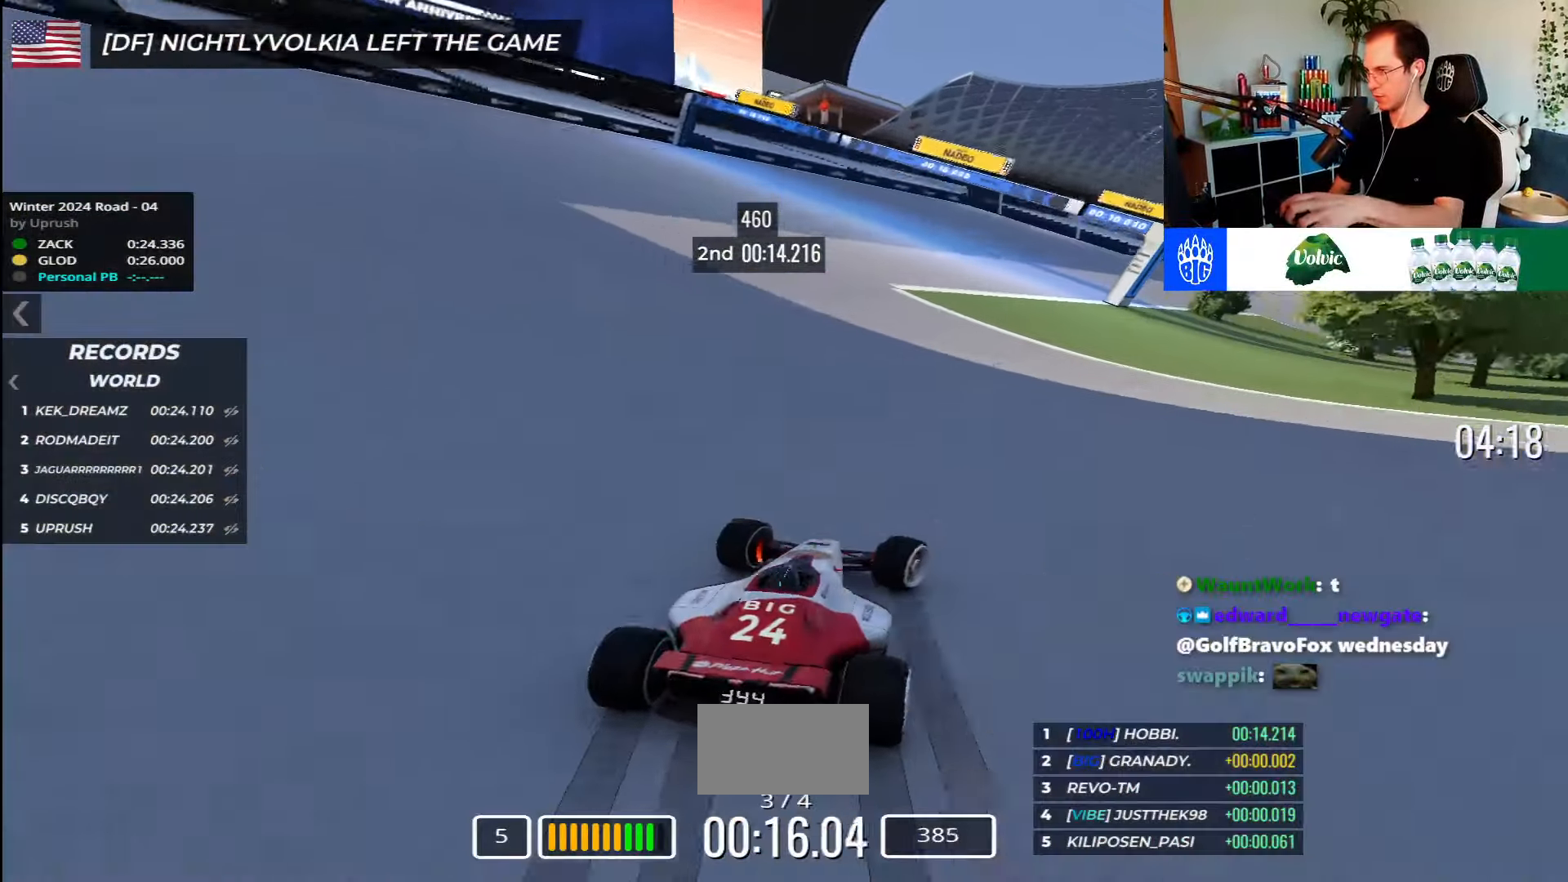
{"keys": ["right", "up"], "events": []}
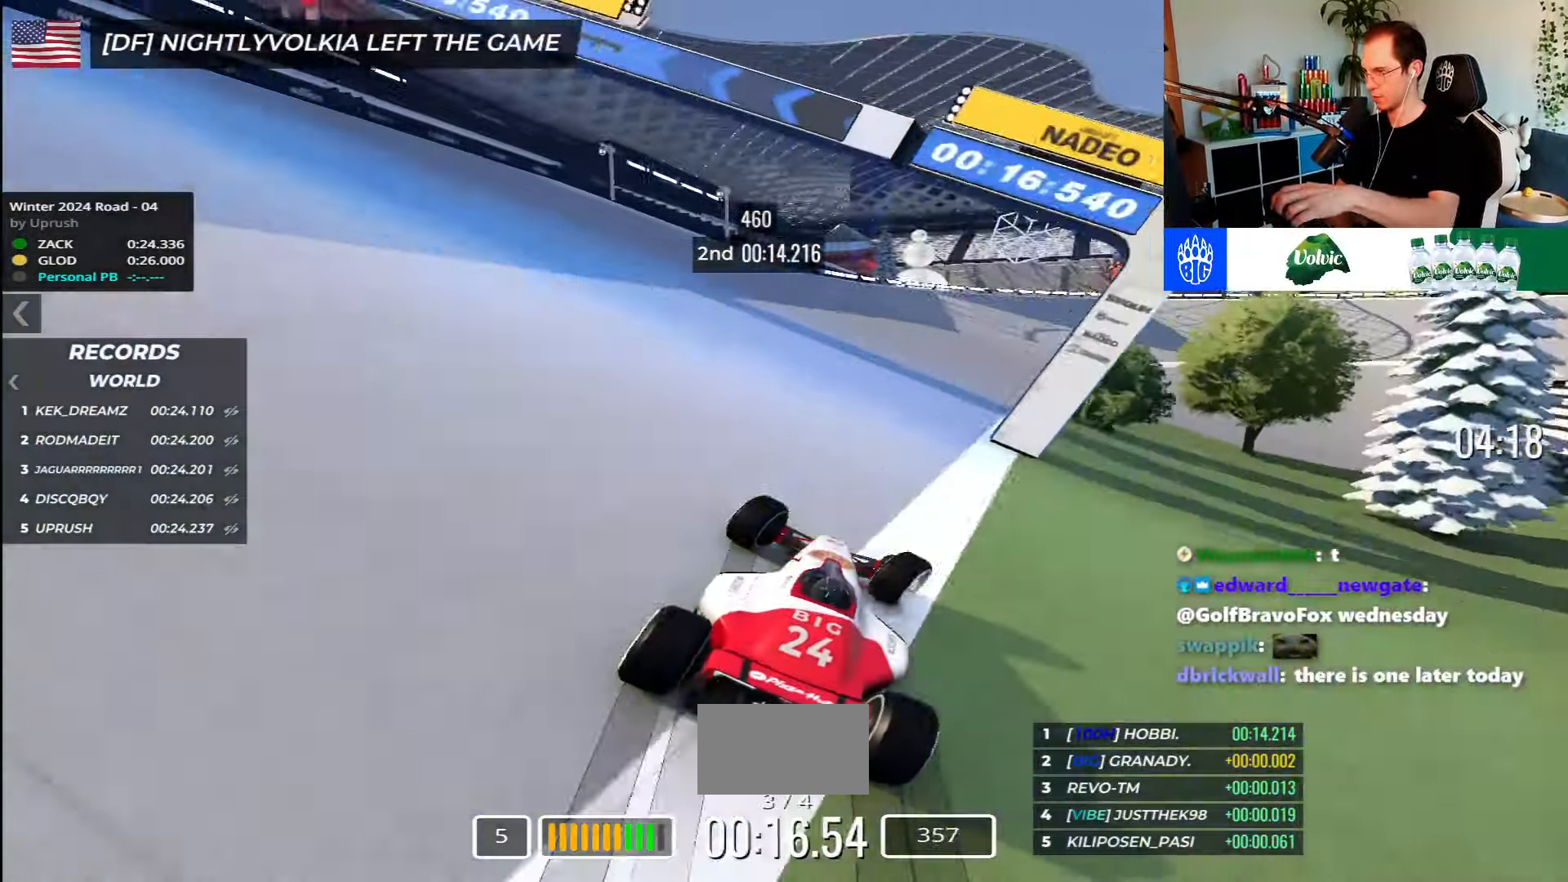
{"keys": ["right", "up"], "events": []}
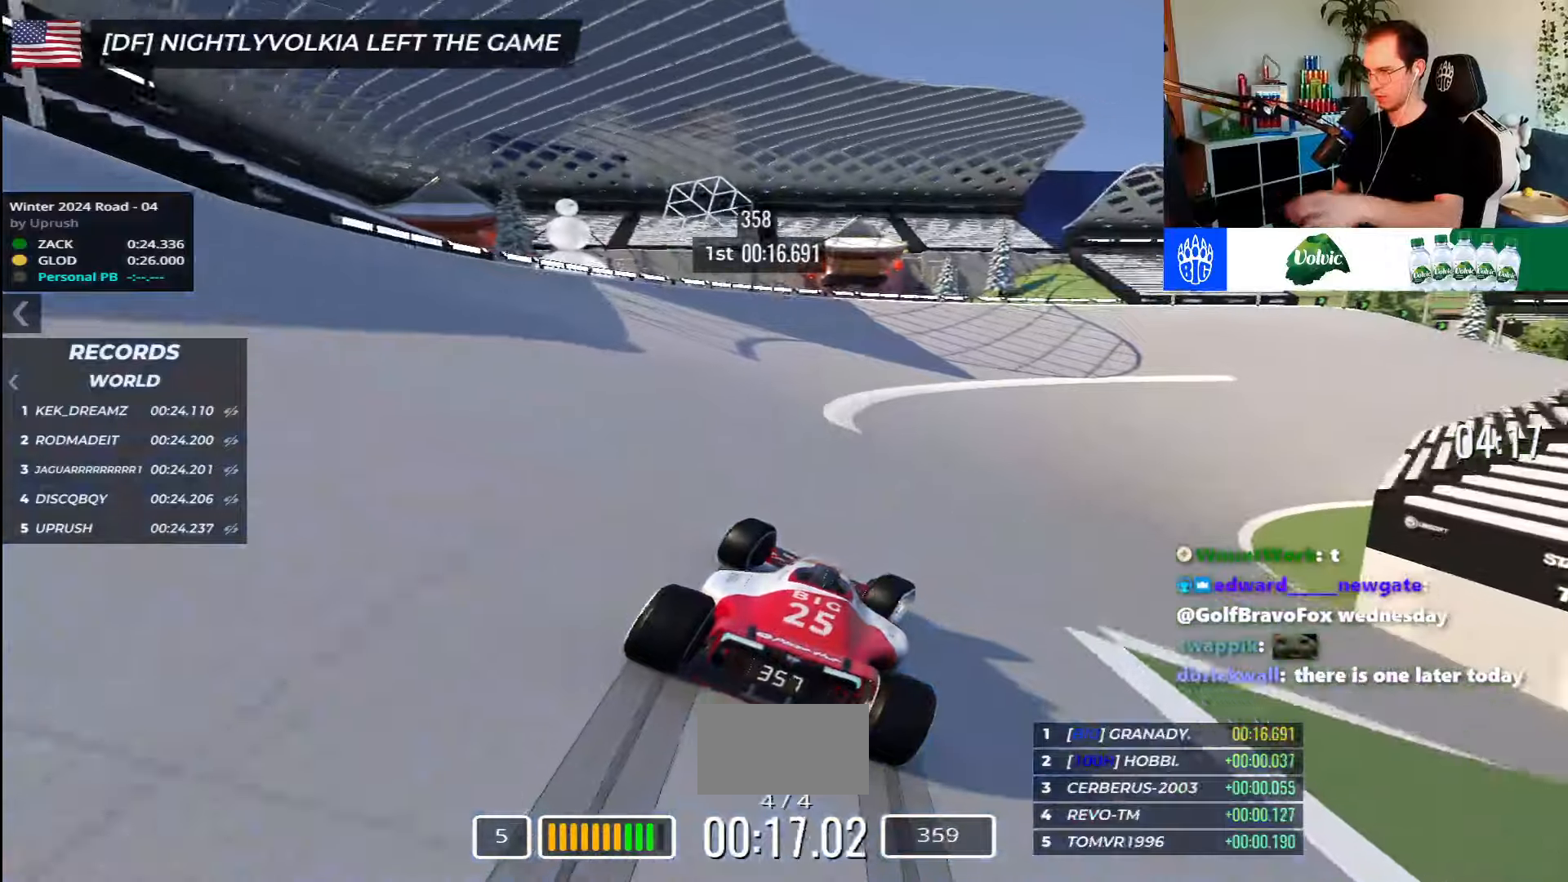
{"keys": ["right", "up"], "events": []}
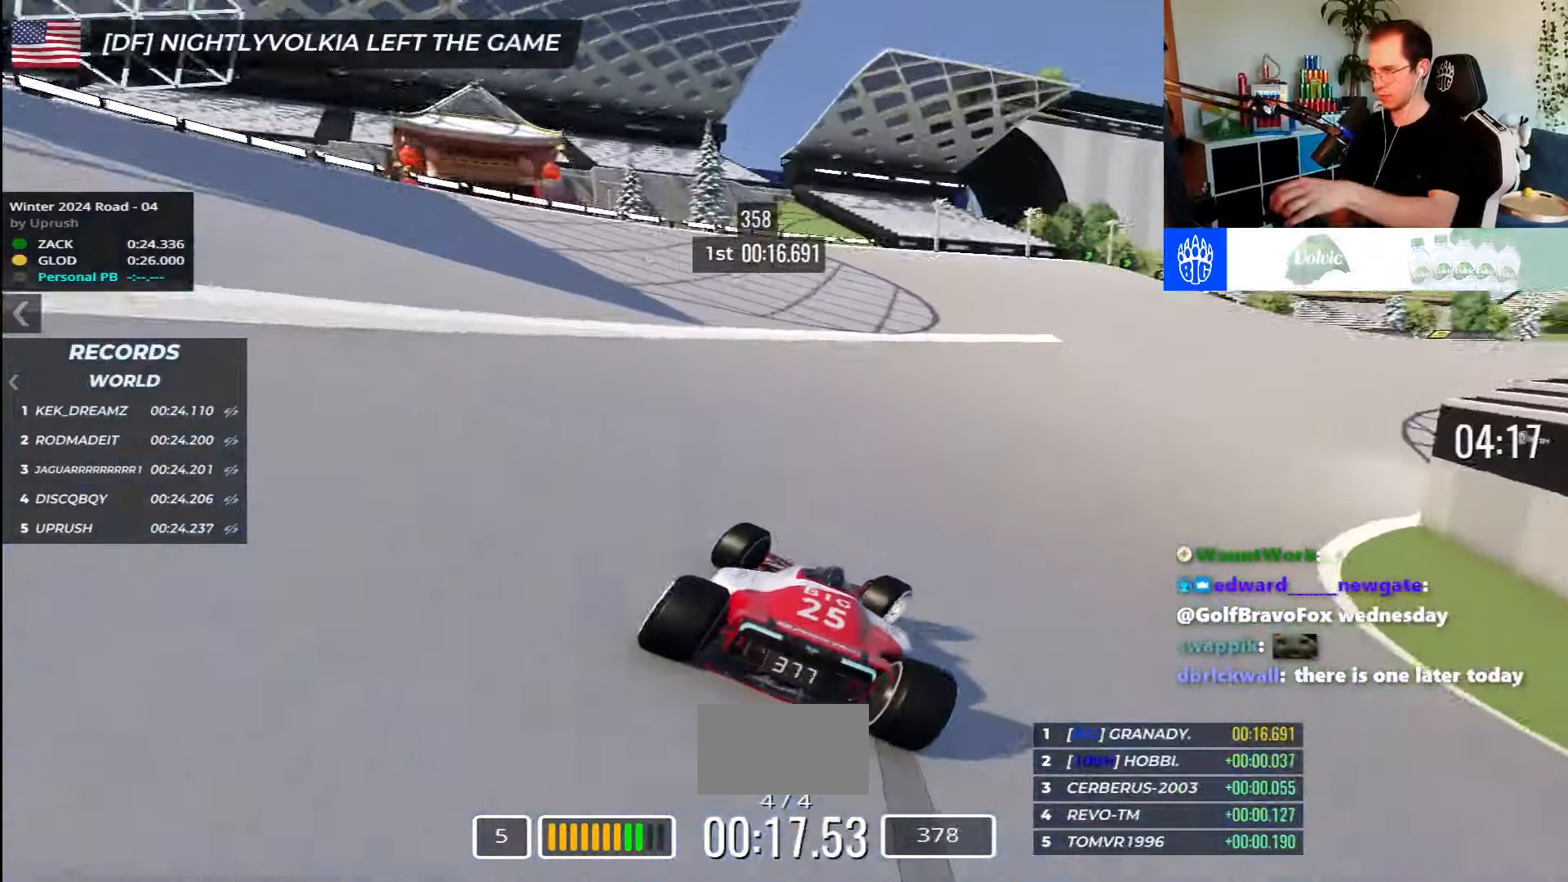
{"keys": ["right", "up"], "events": []}
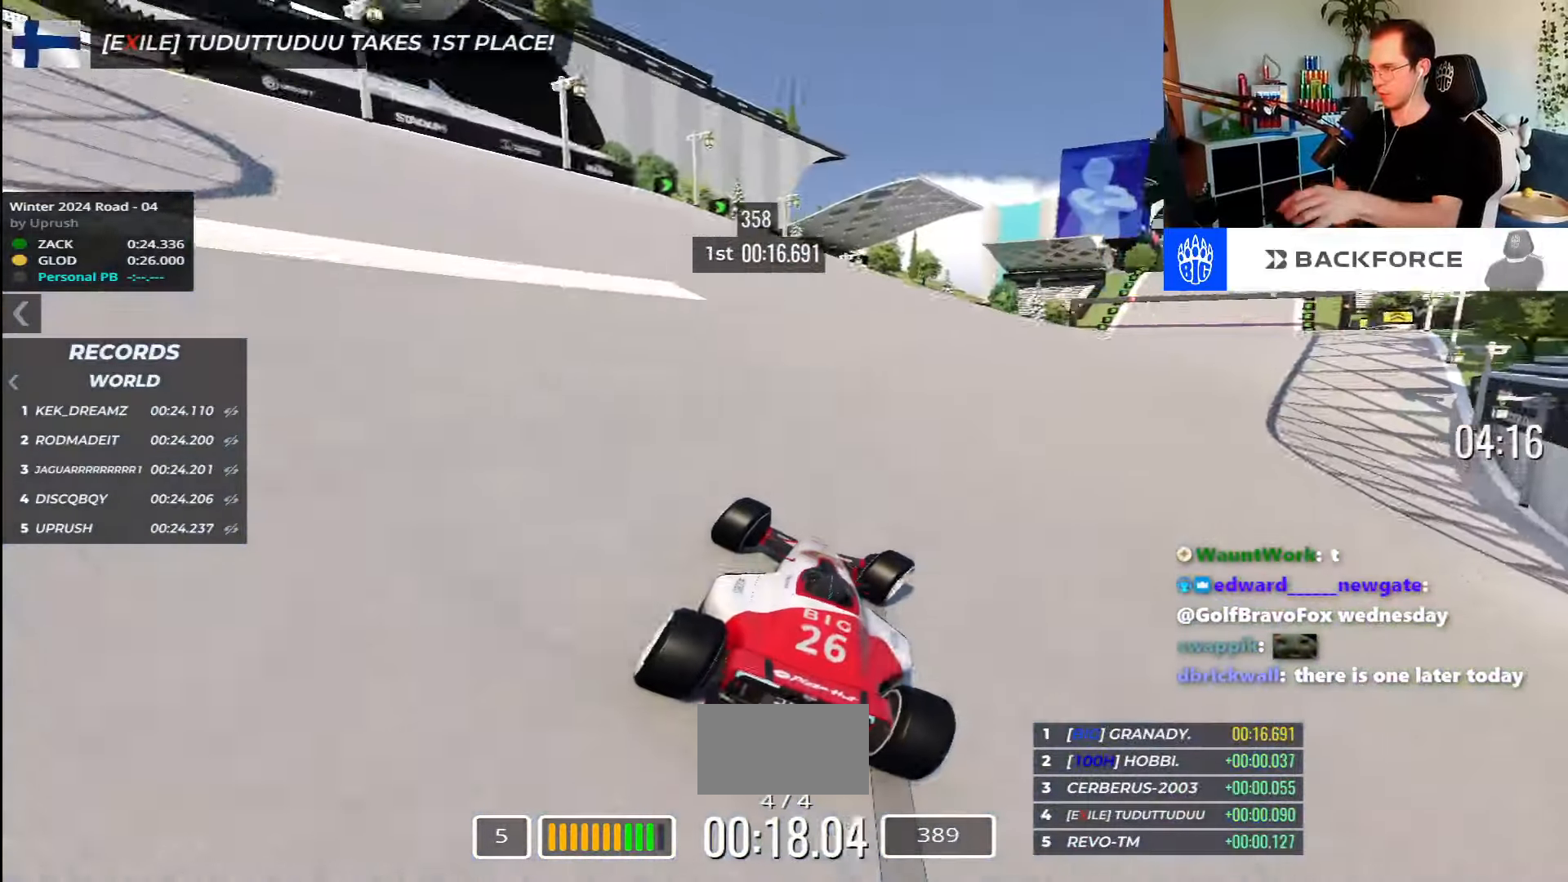
{"keys": ["up"], "events": [[500, "right", "up"]]}
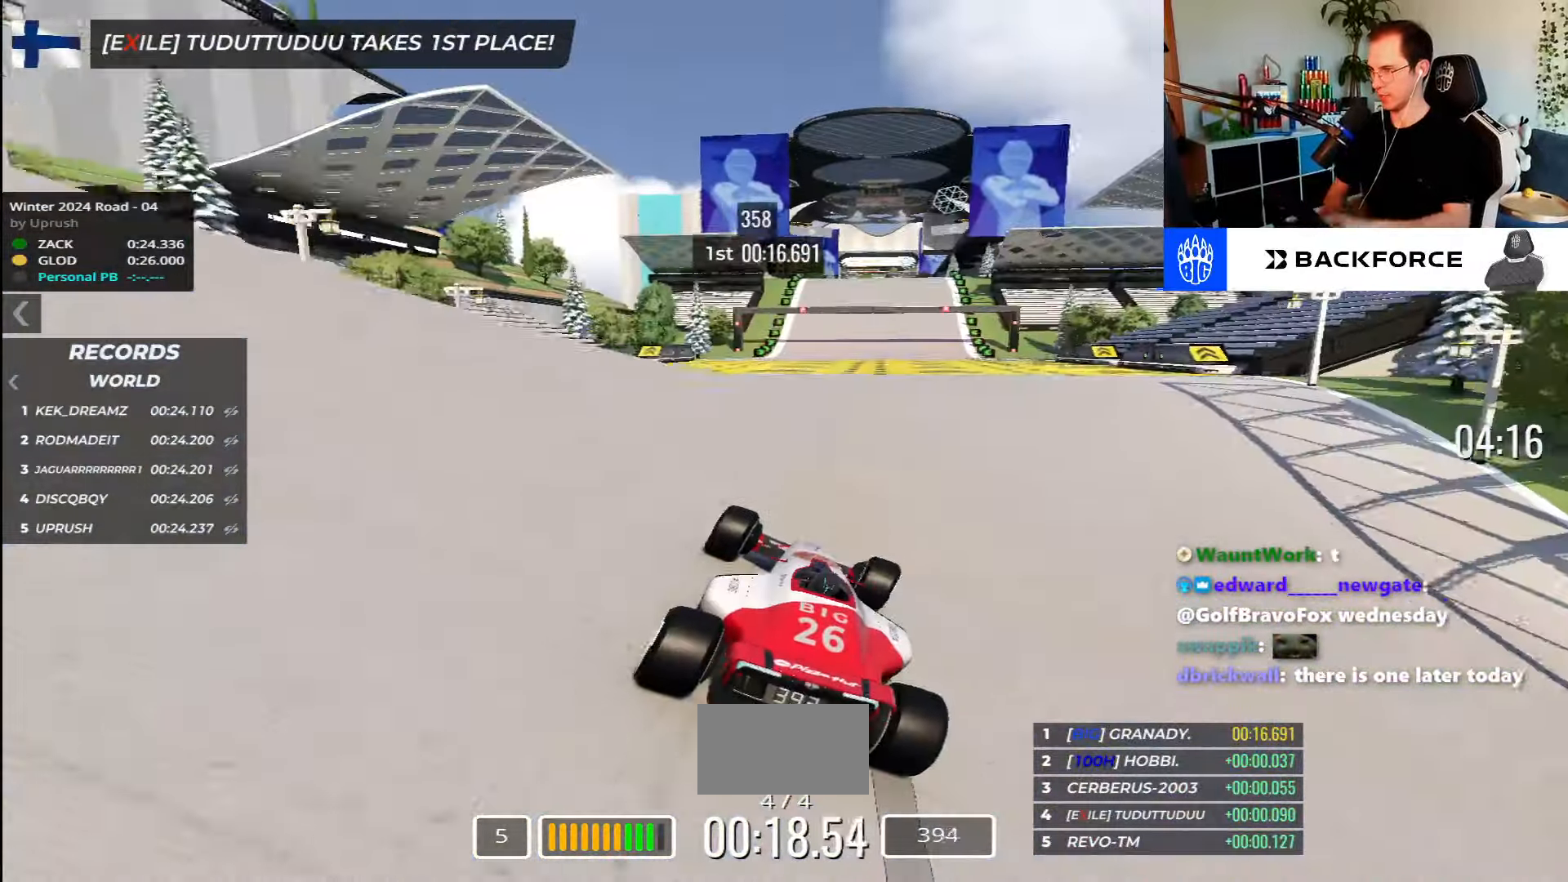
{"keys": ["up"], "events": []}